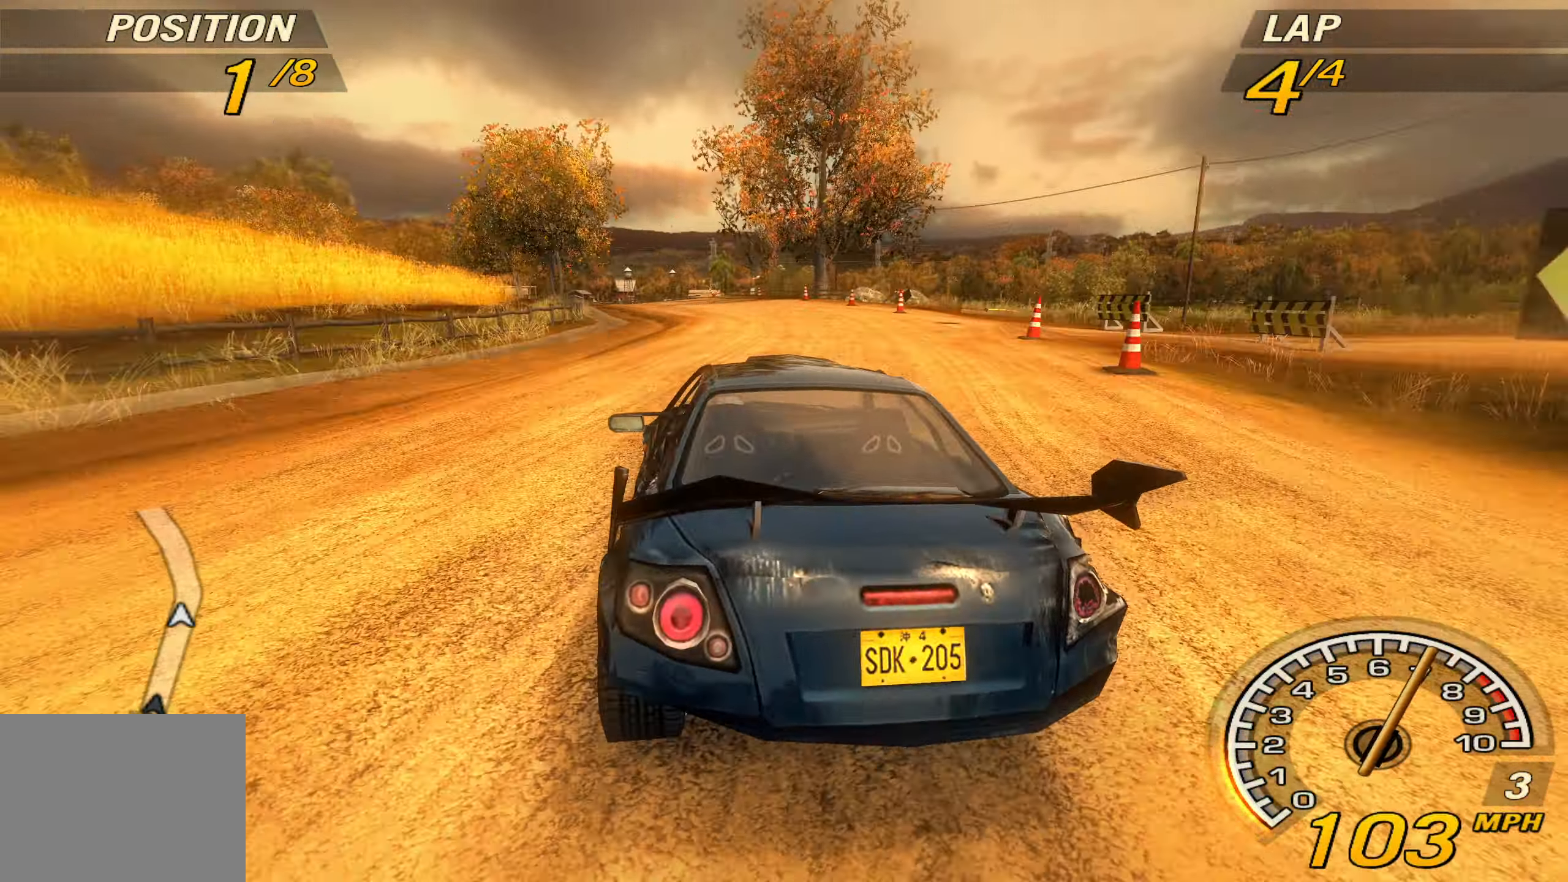
Gameplay with a controller (PlayStation layout); each line is a JSON object with the inputs held at the frame after it. "events" lists button and stick changes between this image and that frame as [ms after this image, input, new state], when the widget could be followed in between. Not read: L3 R3 right_stick.
{"buttons": ["R2"], "left_stick": "center", "events": [[67, "R2", "down"], [100, "left_stick", "center"]]}
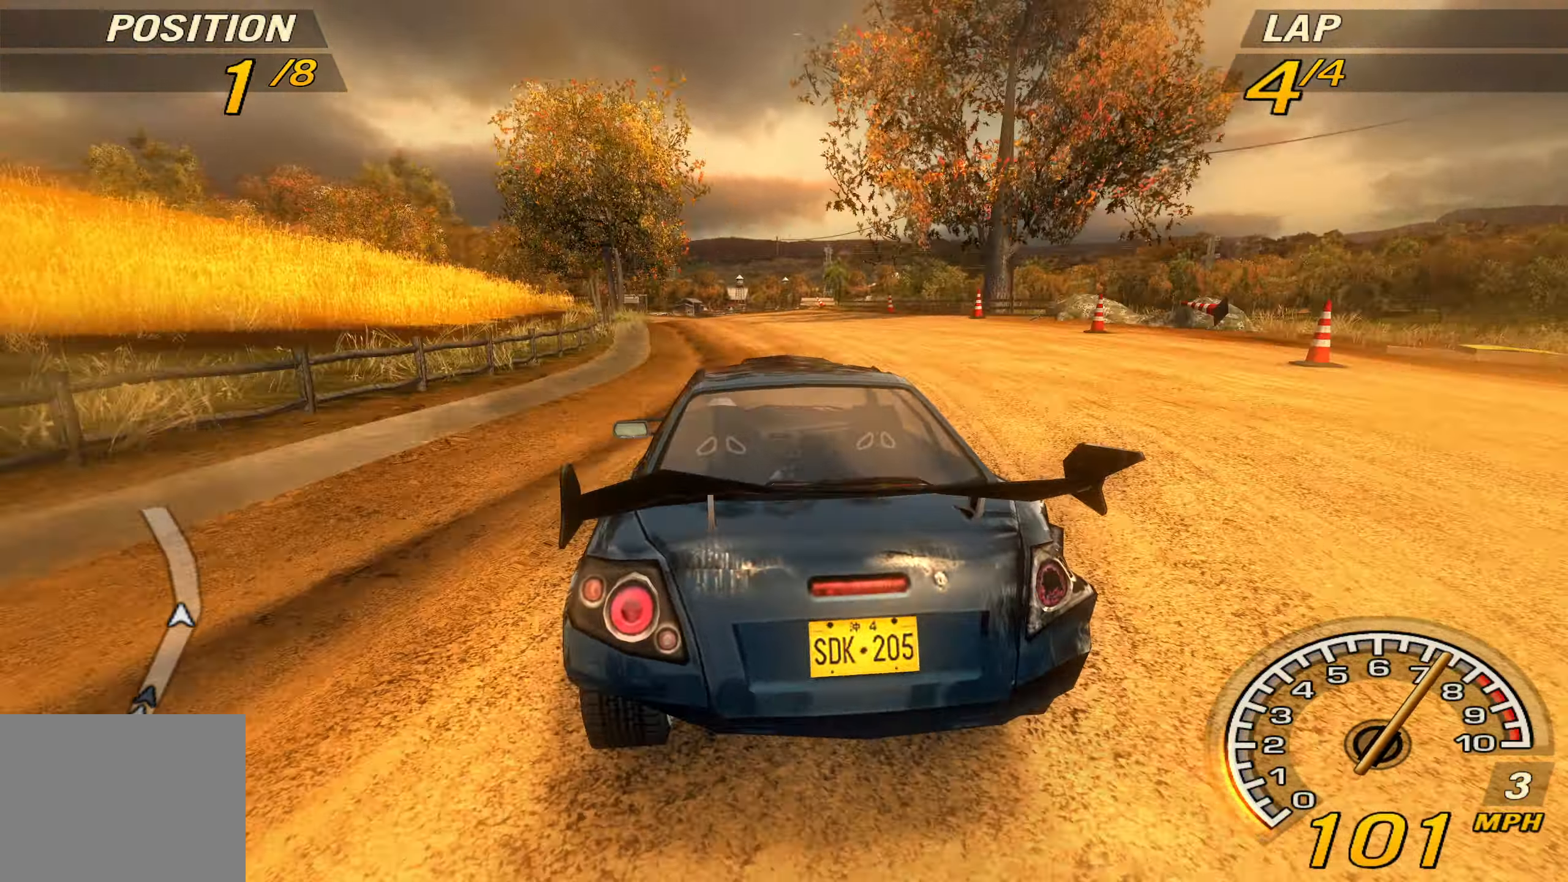
{"buttons": ["R2"], "left_stick": "center", "events": [[34, "left_stick", "left"], [467, "left_stick", "center"]]}
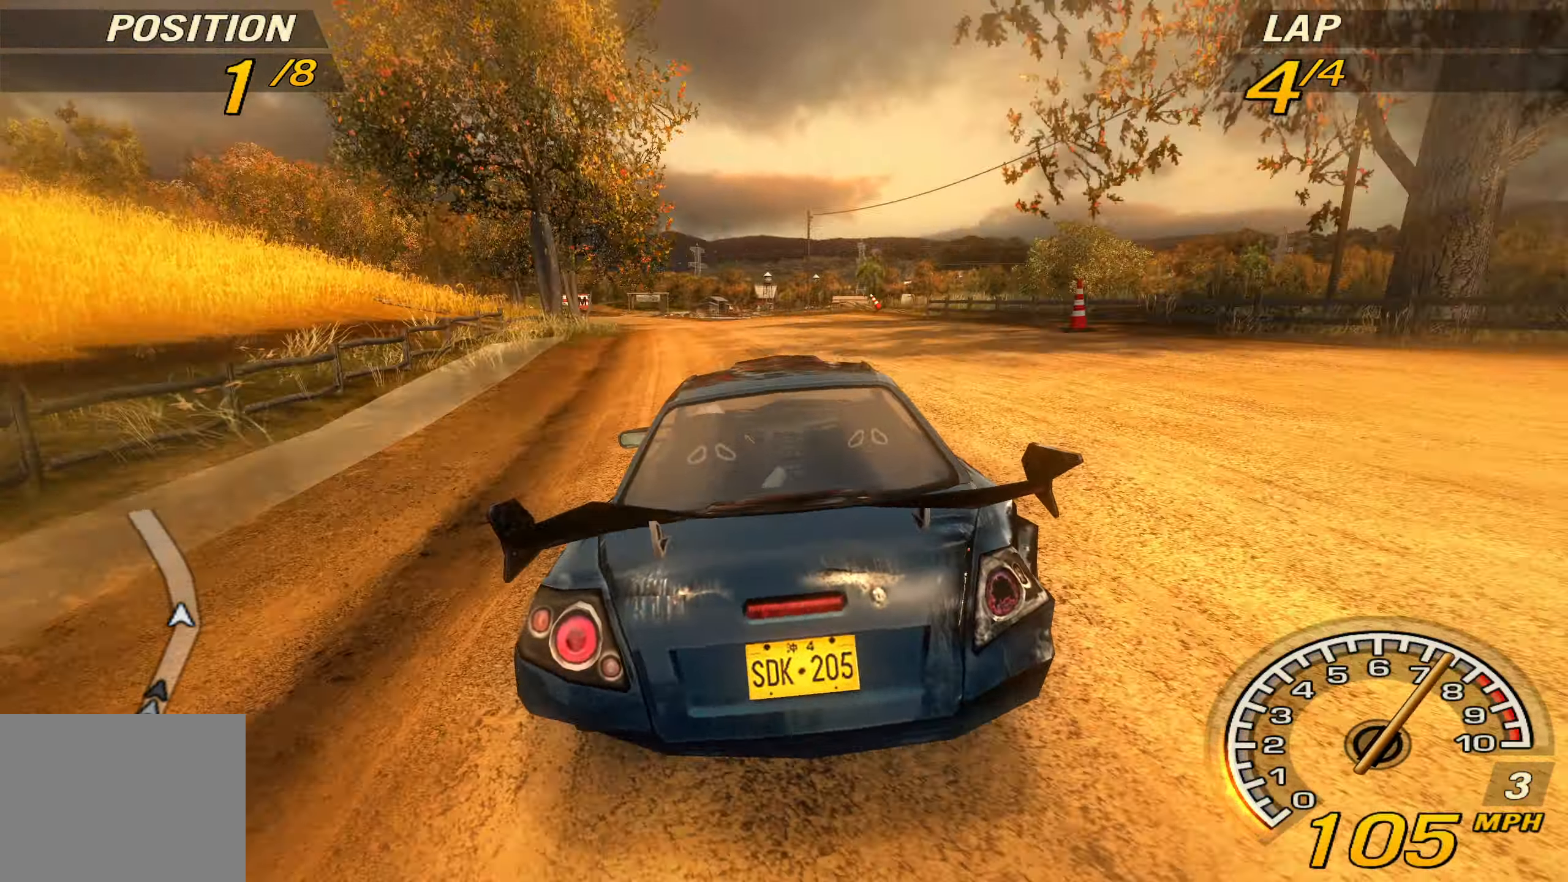
{"buttons": ["R2"], "left_stick": "left", "events": [[334, "left_stick", "left"]]}
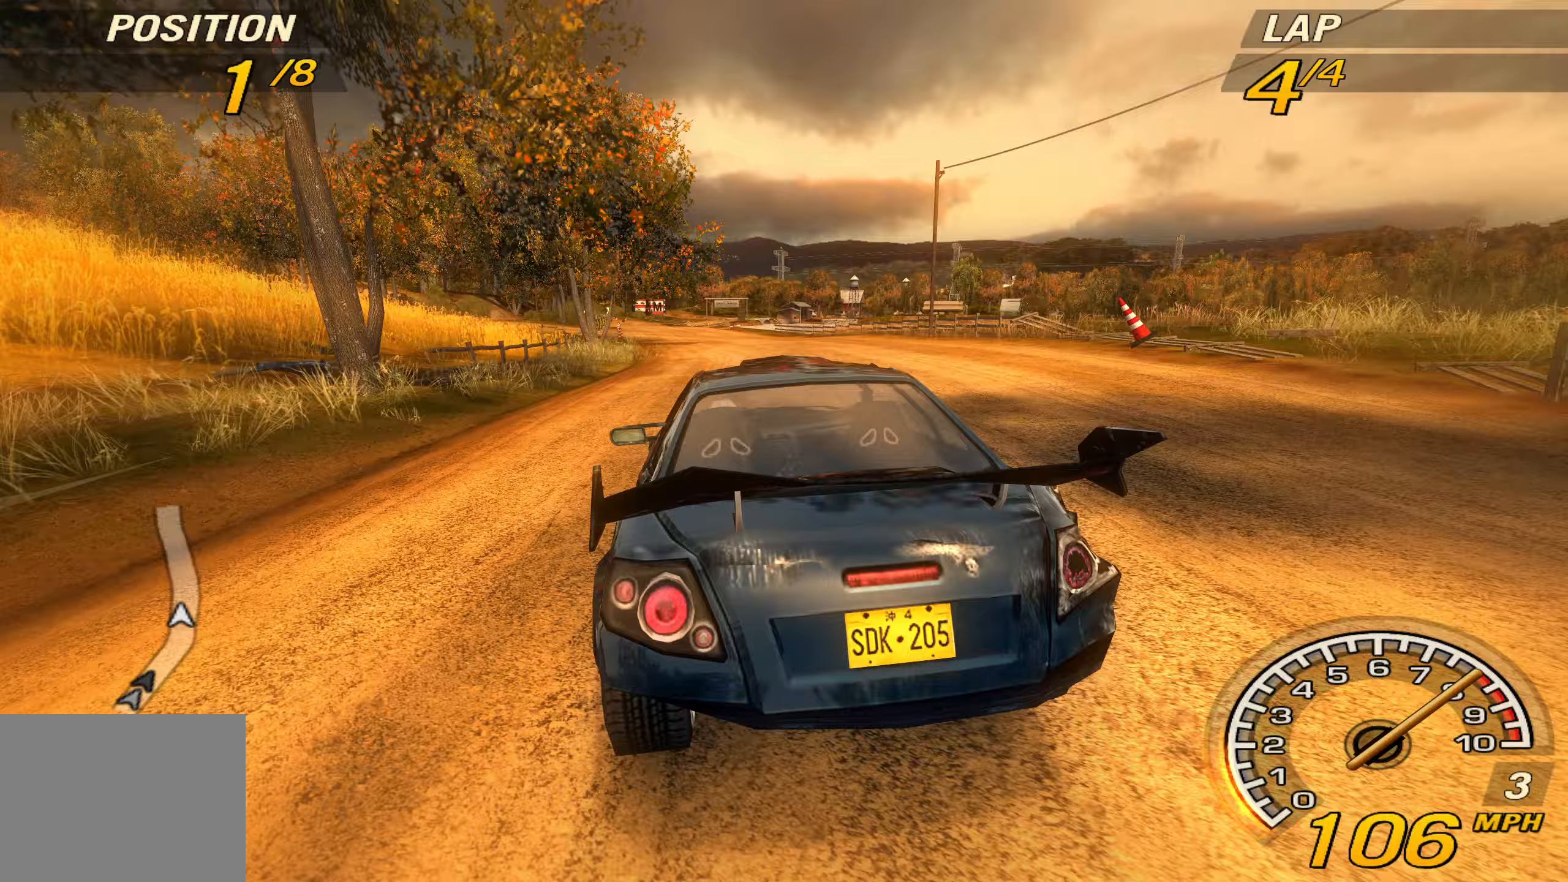
{"buttons": ["R2"], "left_stick": "center", "events": [[33, "left_stick", "center"], [233, "left_stick", "left"], [467, "left_stick", "center"]]}
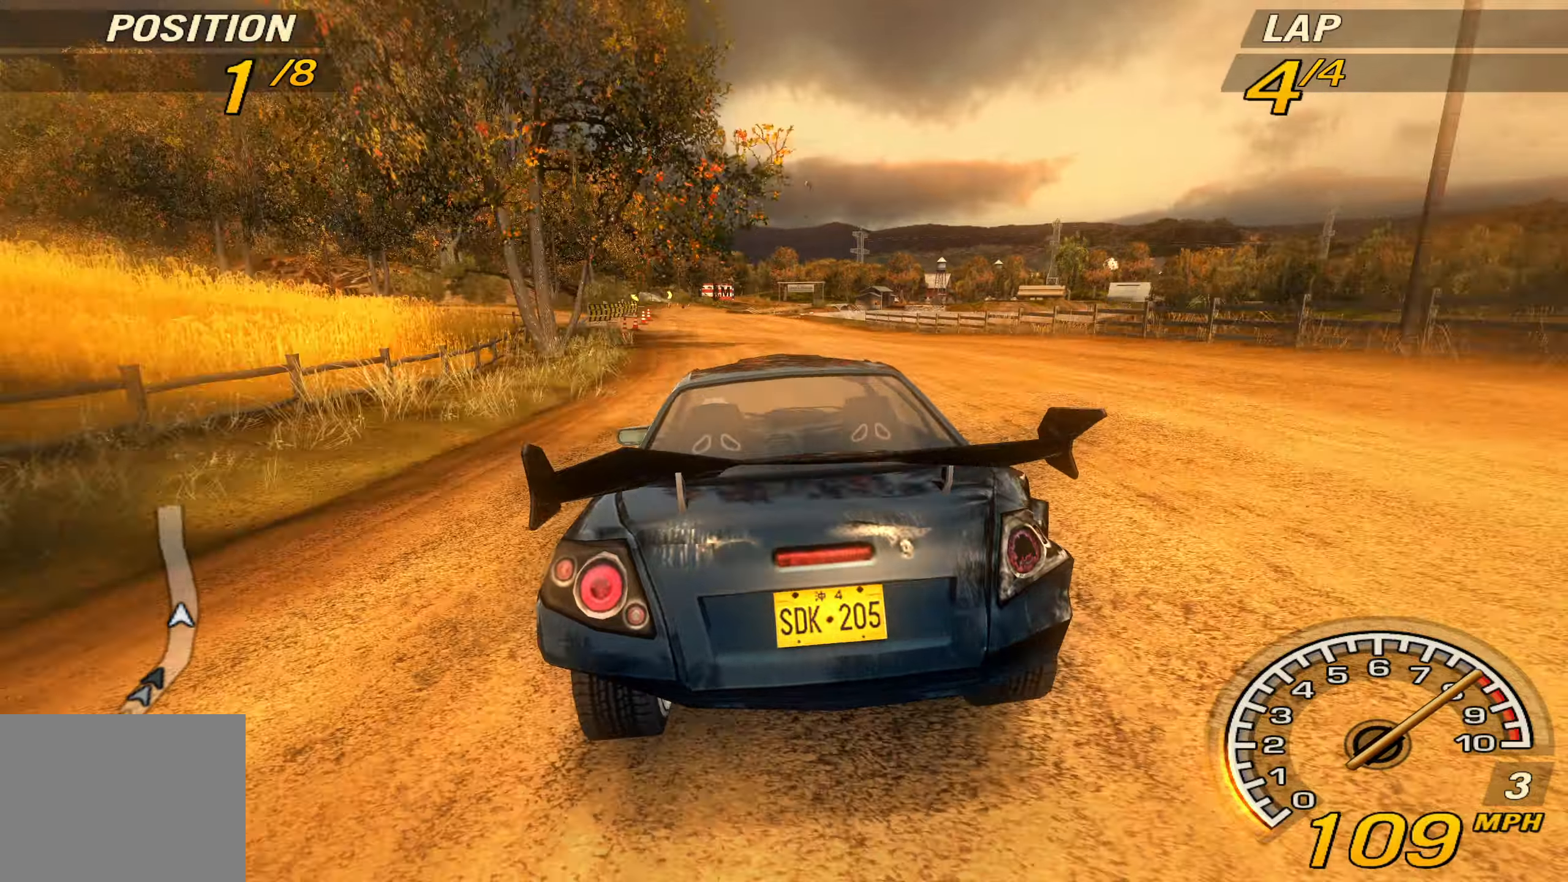
{"buttons": ["R2"], "left_stick": "center", "events": [[300, "left_stick", "left"], [467, "left_stick", "center"]]}
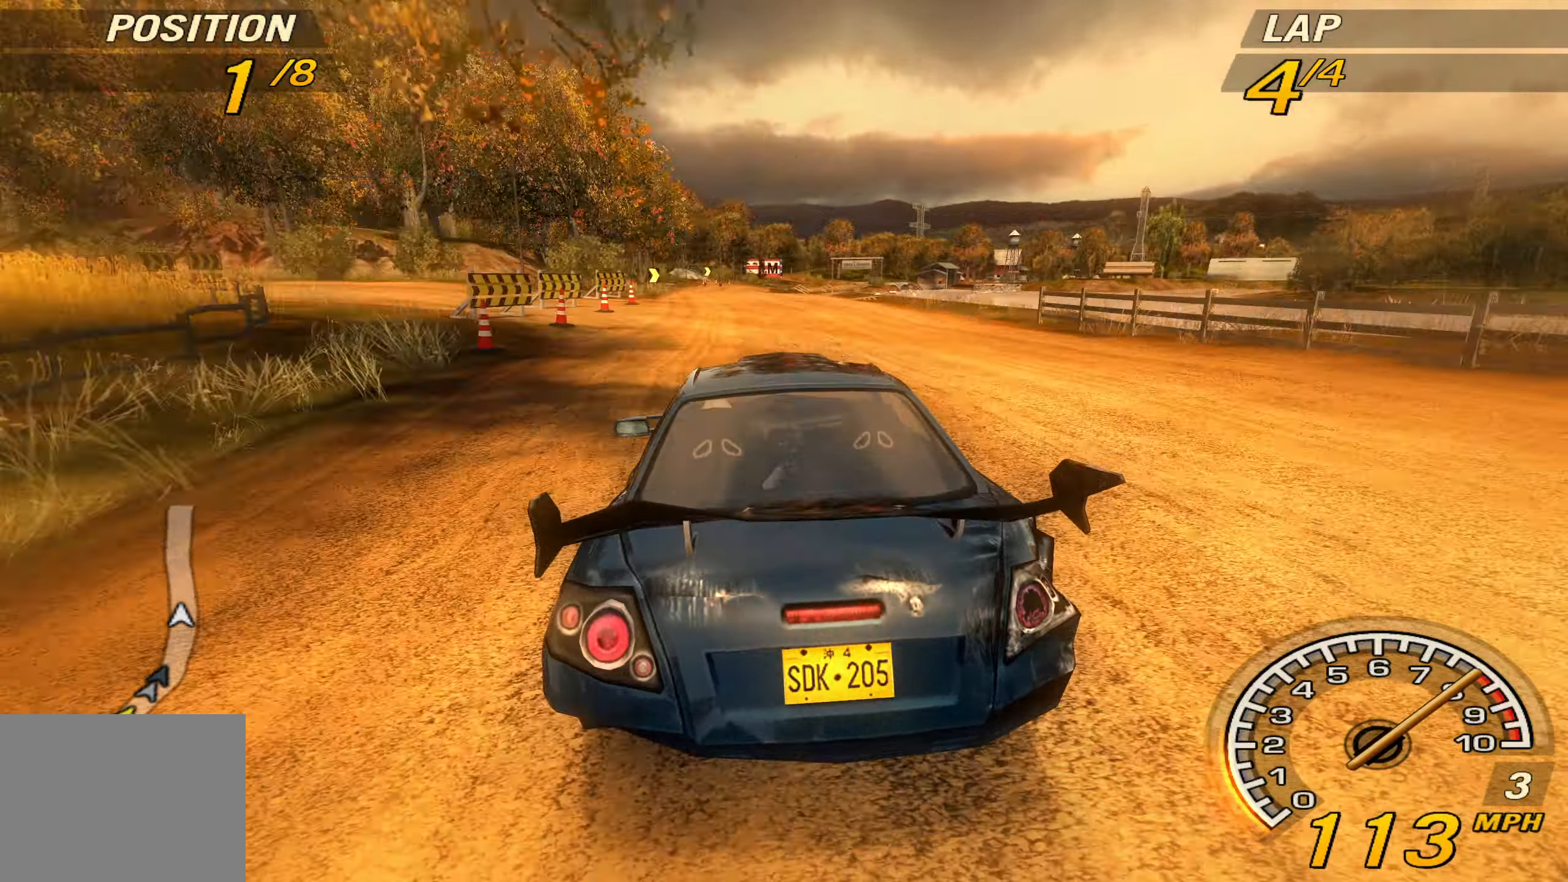
{"buttons": ["R2"], "left_stick": "center", "events": [[267, "left_stick", "left"], [433, "left_stick", "center"]]}
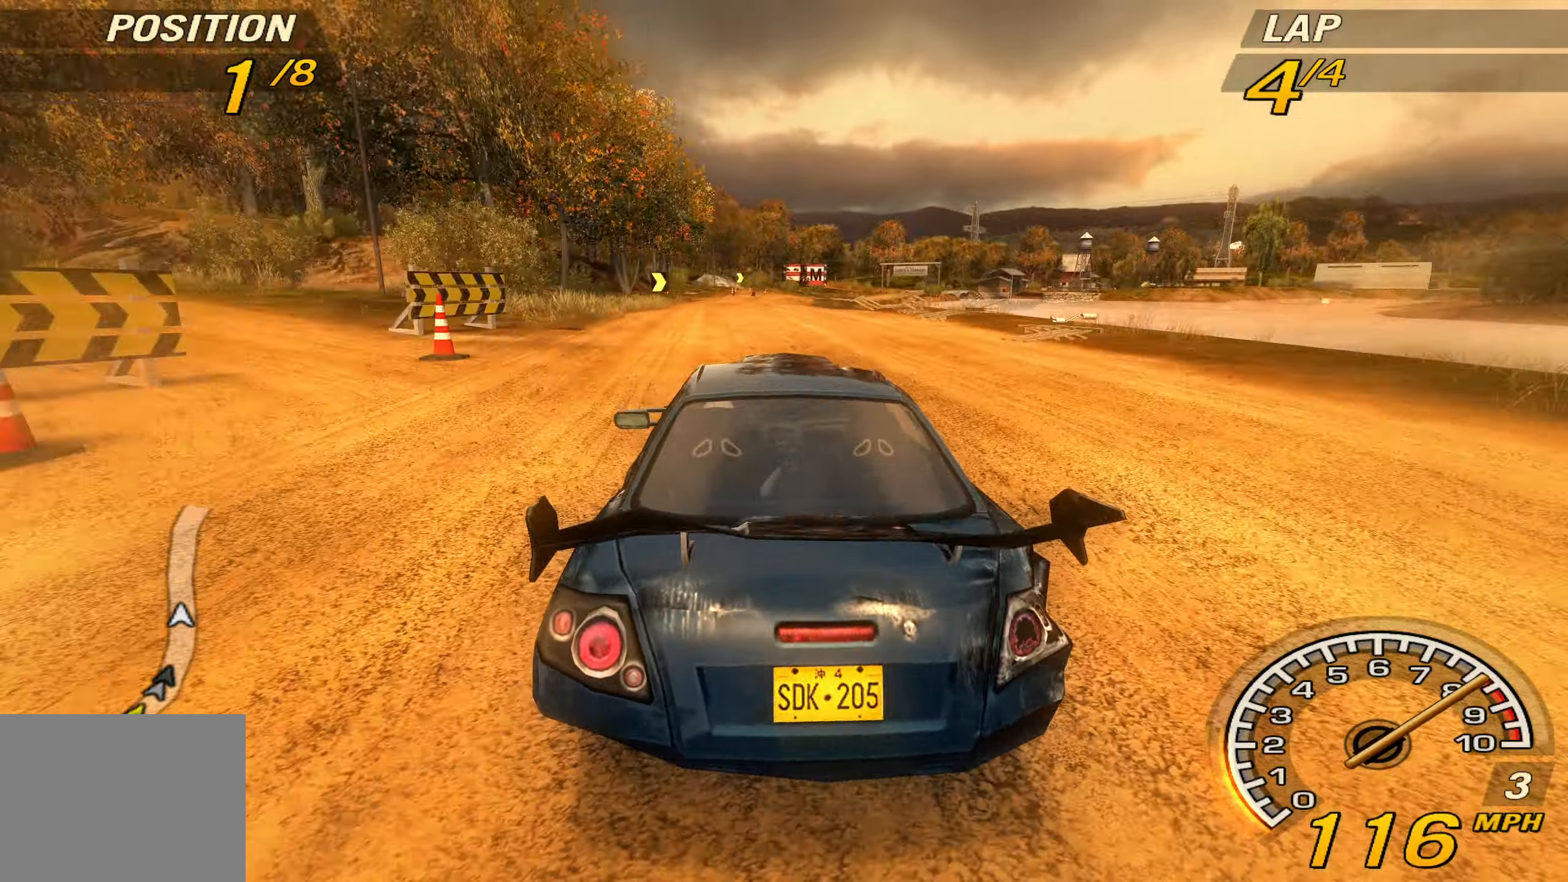
{"buttons": ["R2"], "left_stick": "center", "events": []}
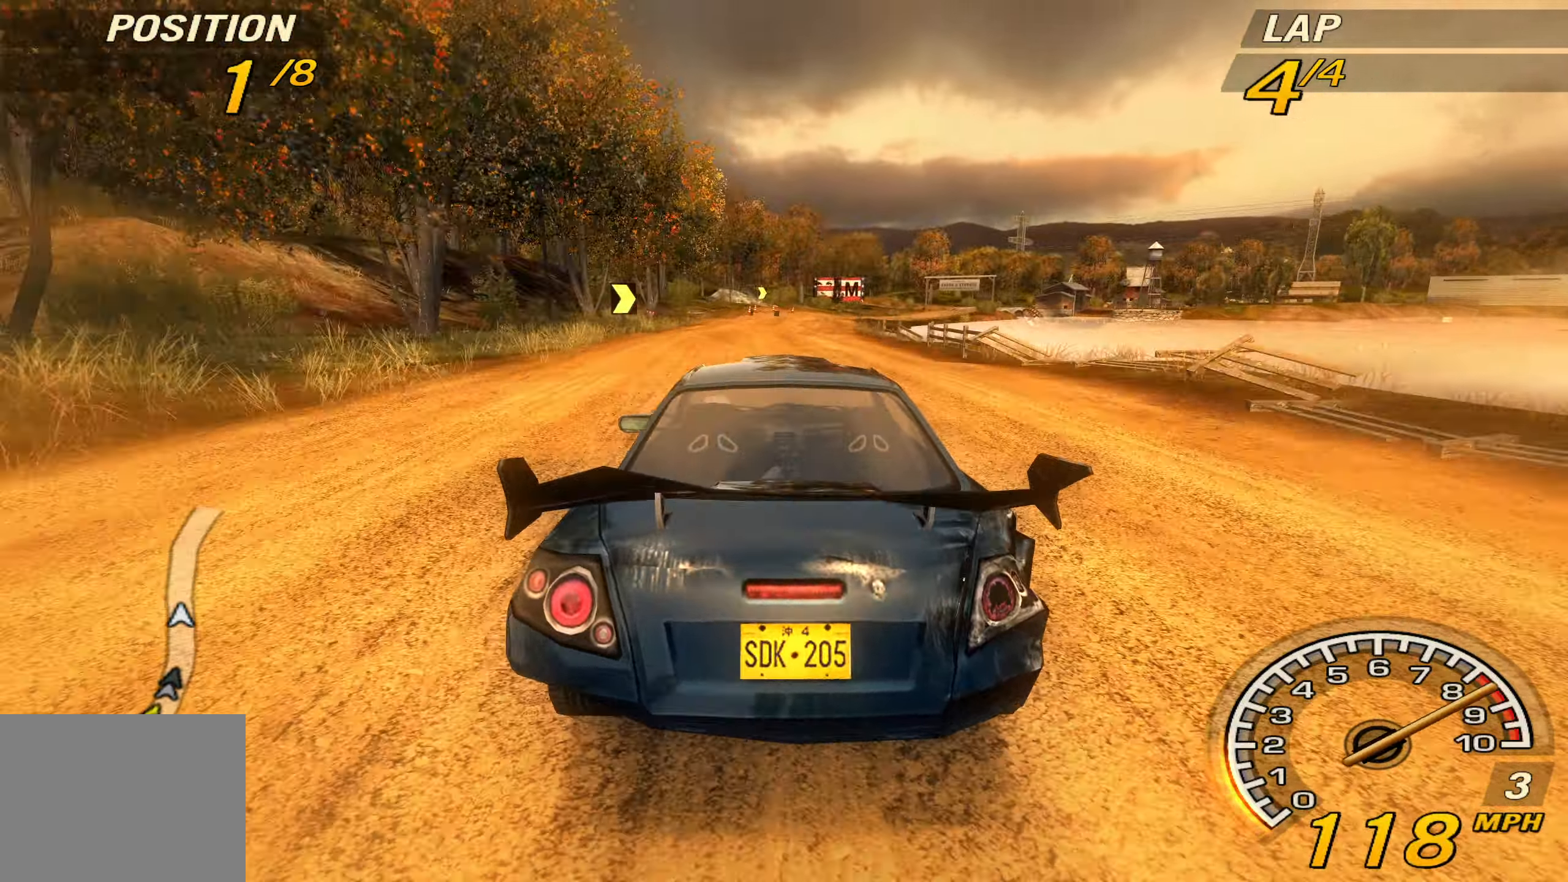
{"buttons": ["R2"], "left_stick": "center", "events": []}
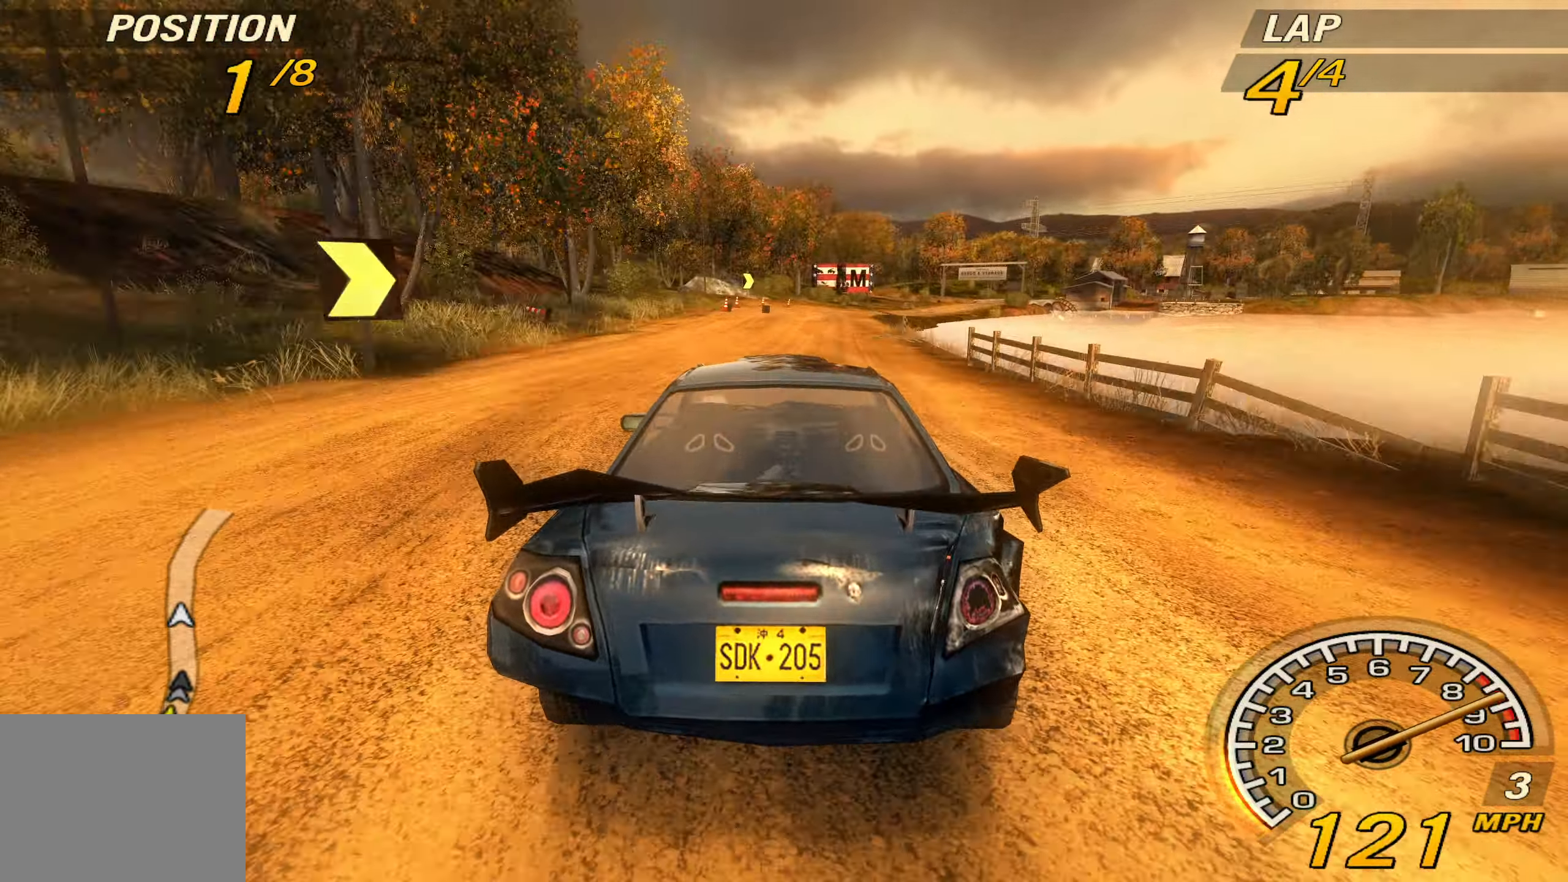
{"buttons": ["R2"], "left_stick": "center", "events": [[133, "left_stick", "right"], [333, "left_stick", "center"]]}
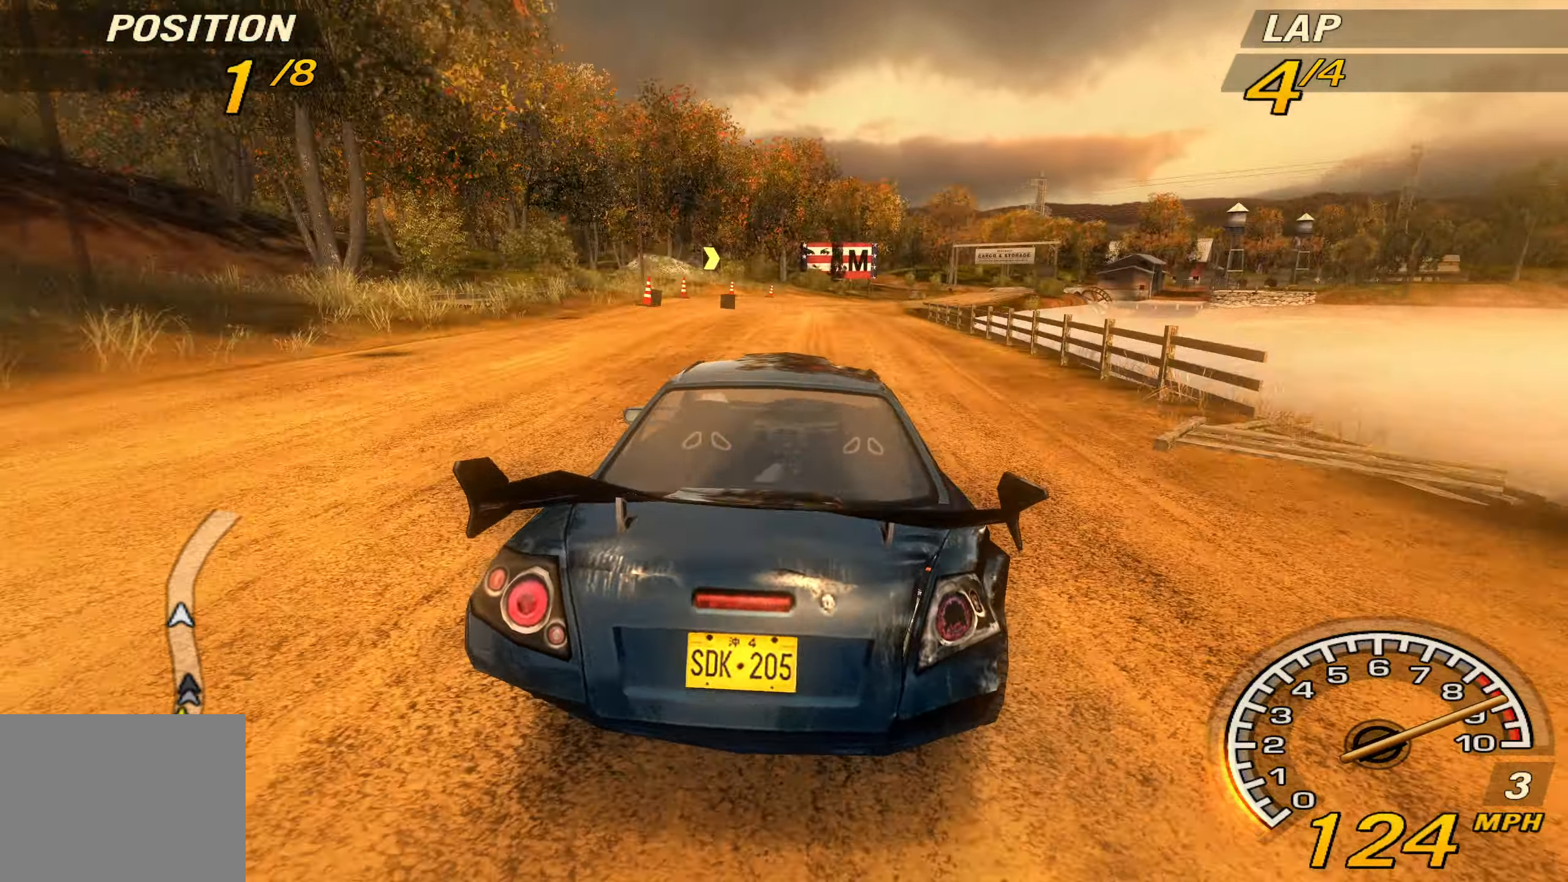
{"buttons": ["R2"], "left_stick": "right", "events": [[100, "left_stick", "right"]]}
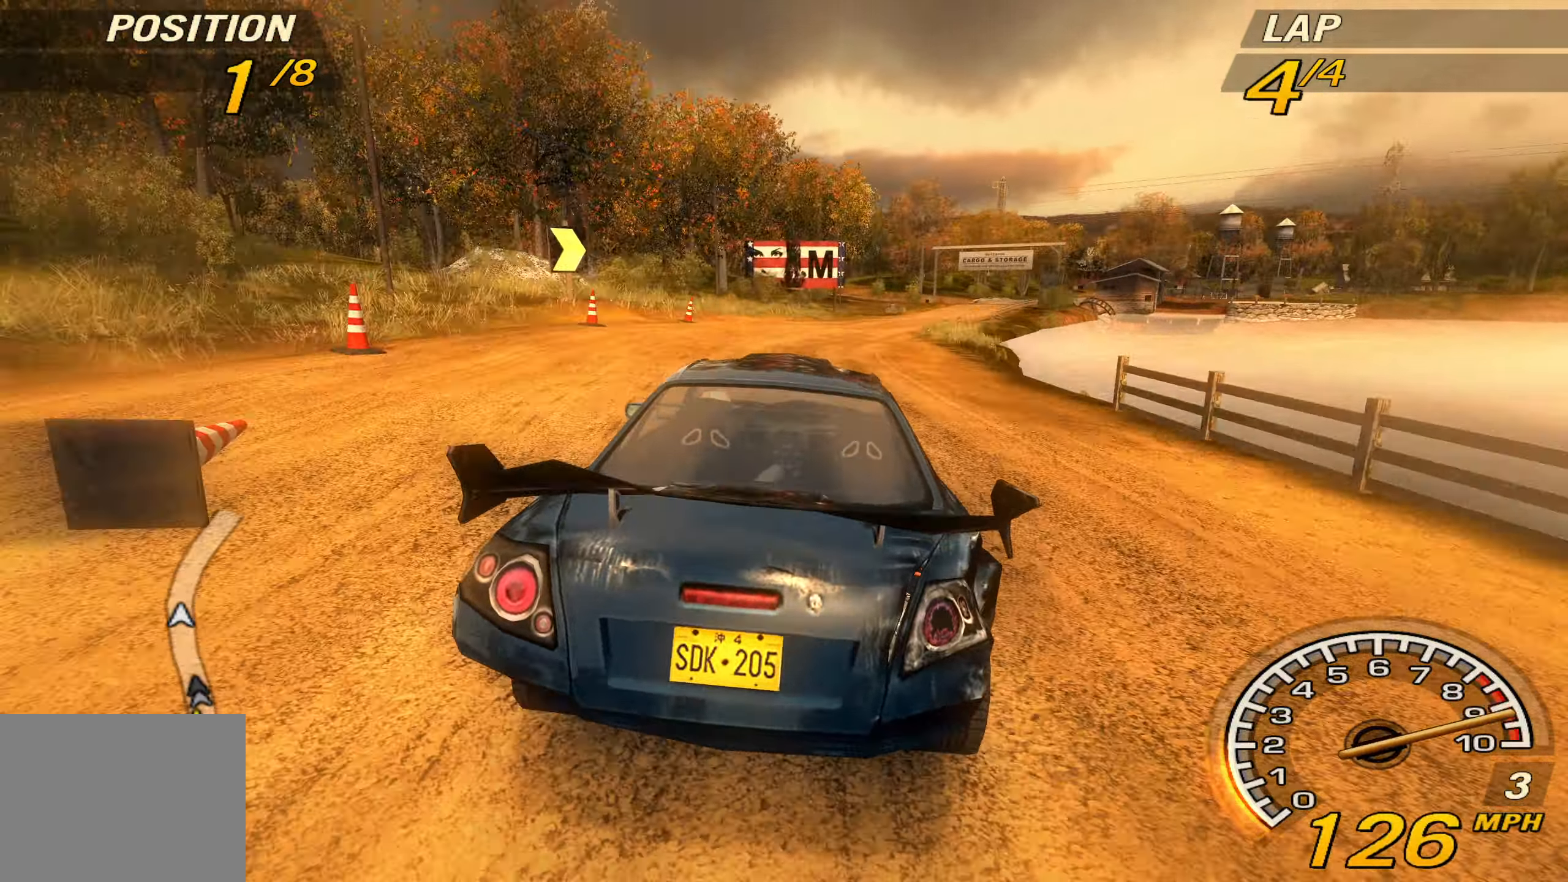
{"buttons": [], "left_stick": "center", "events": [[367, "R2", "up"], [400, "left_stick", "center"]]}
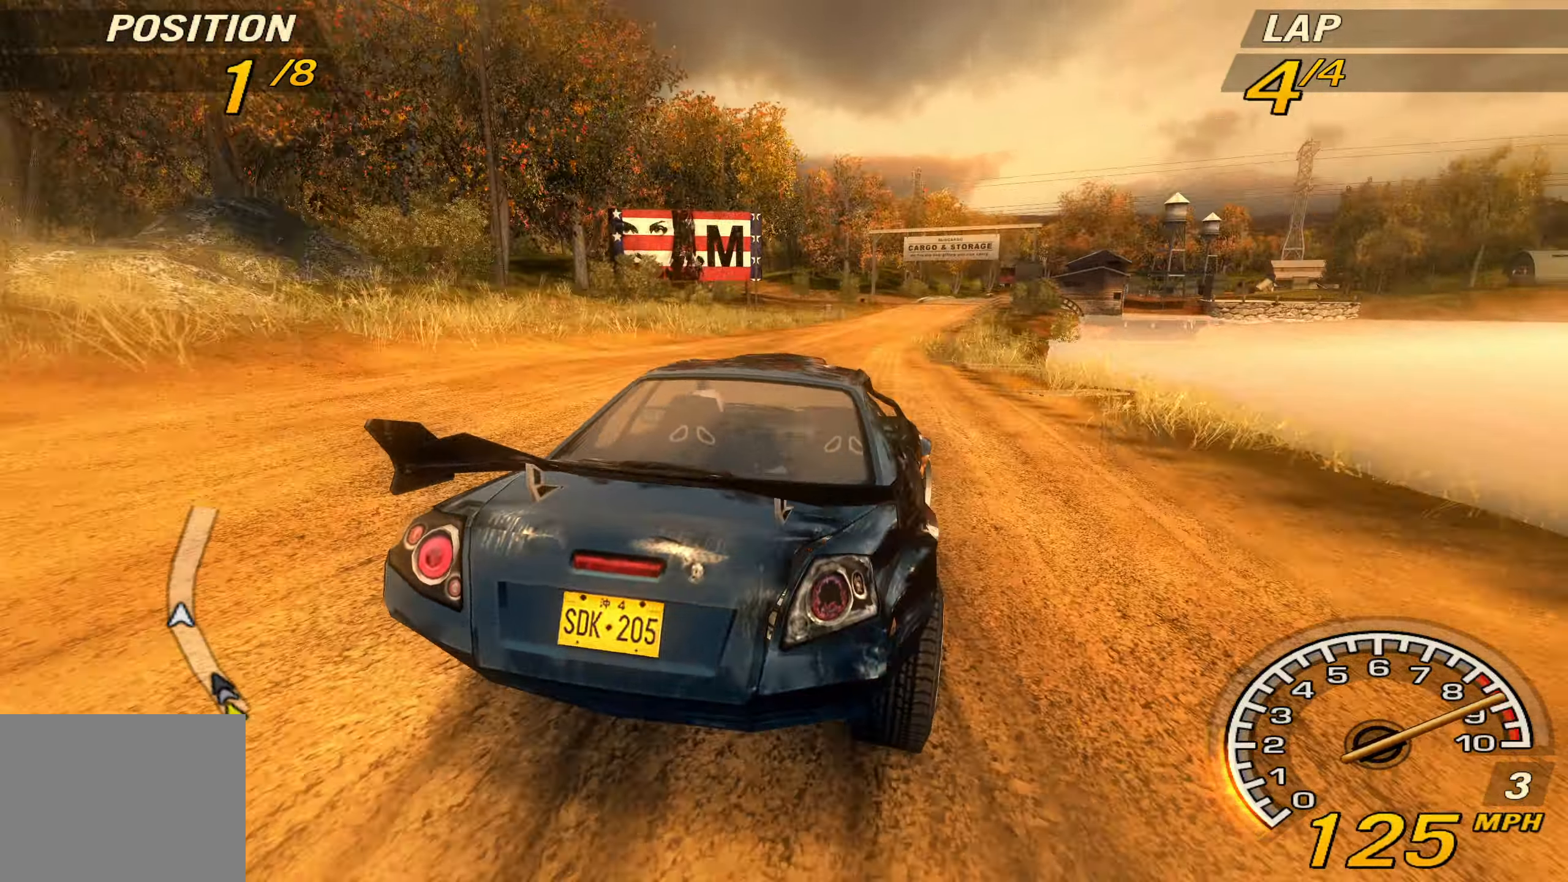
{"buttons": [], "left_stick": "center", "events": []}
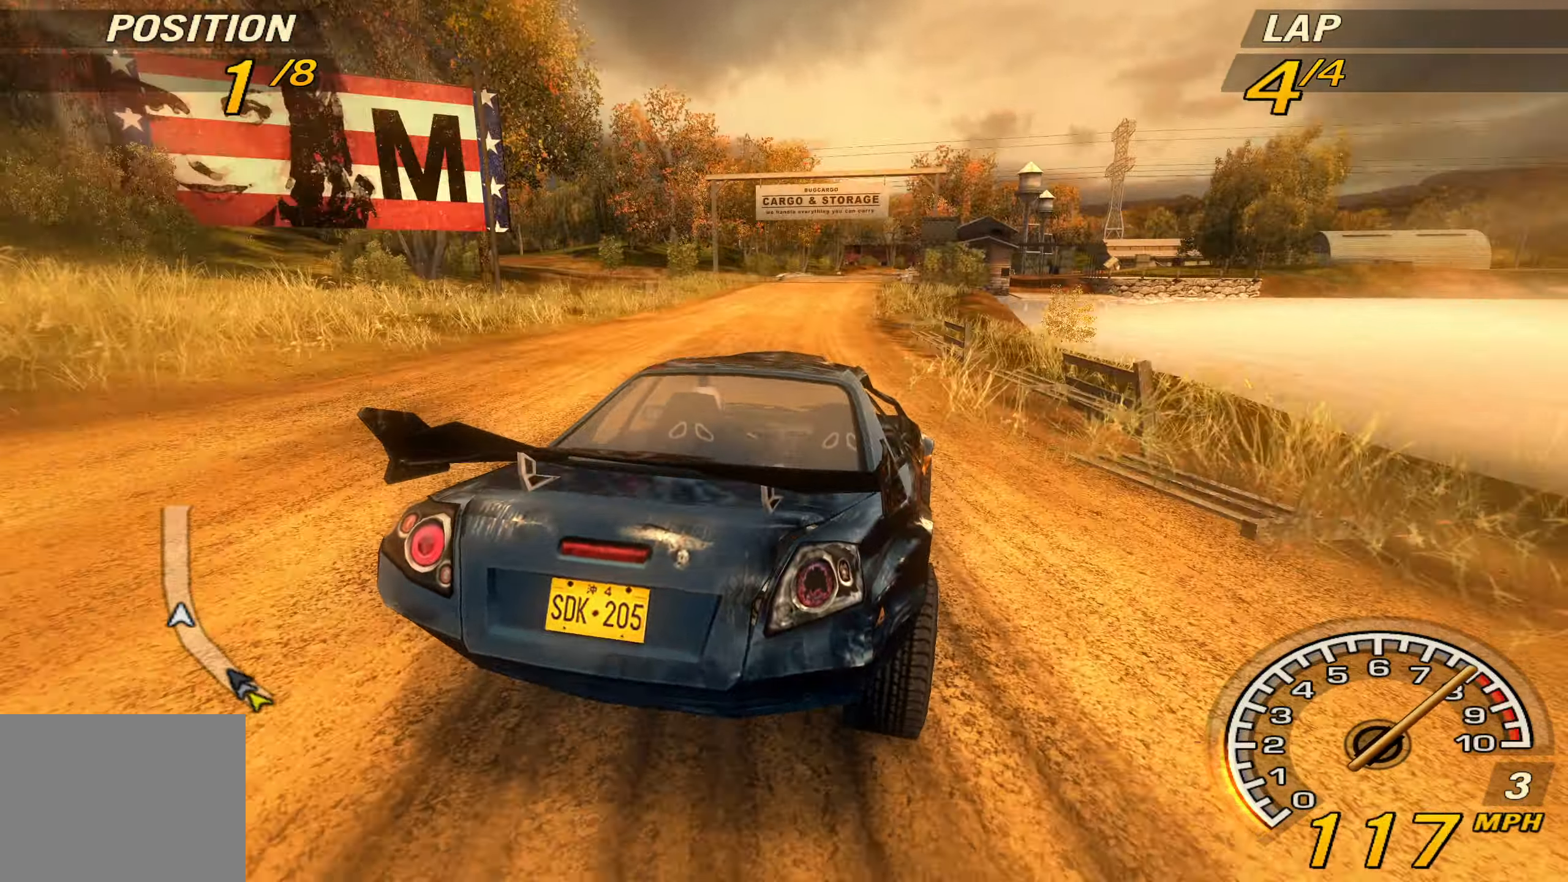
{"buttons": [], "left_stick": "right", "events": [[333, "left_stick", "right"]]}
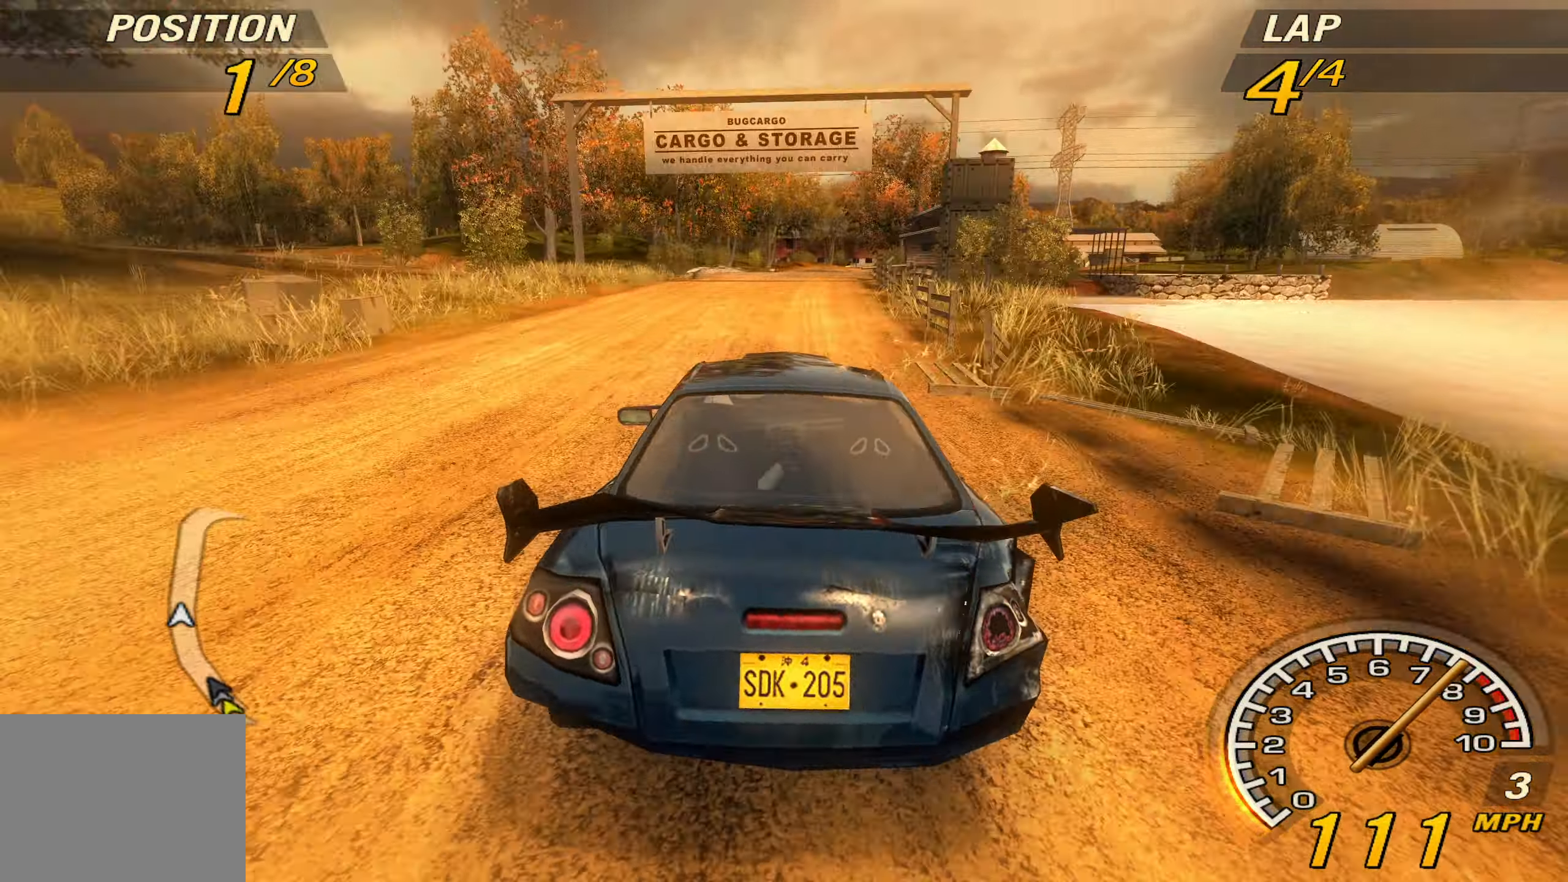
{"buttons": [], "left_stick": "center", "events": [[100, "left_stick", "center"]]}
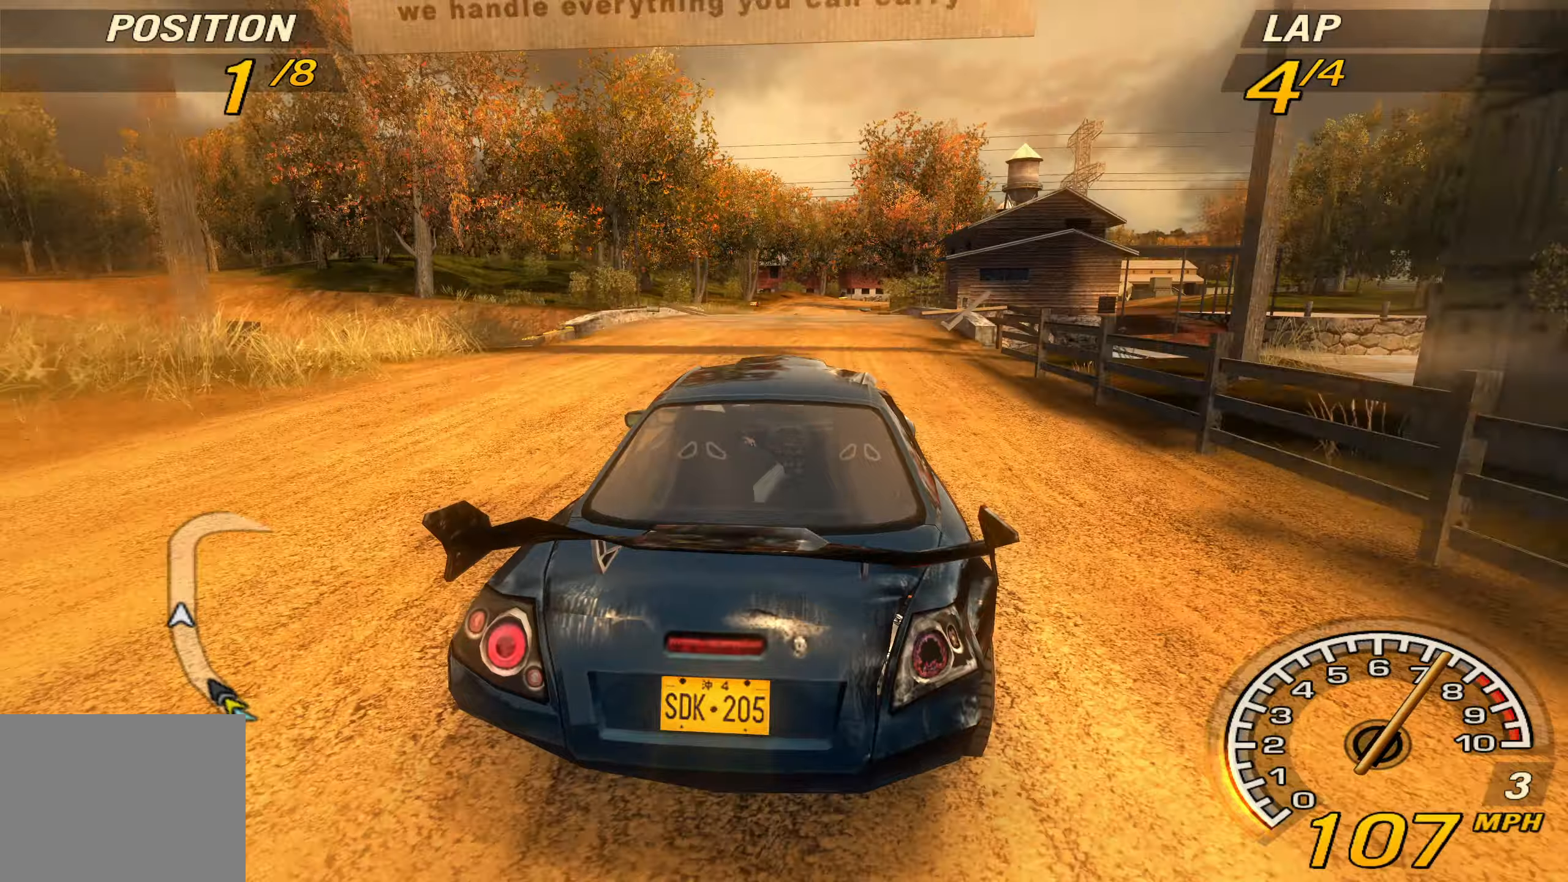
{"buttons": [], "left_stick": "center", "events": []}
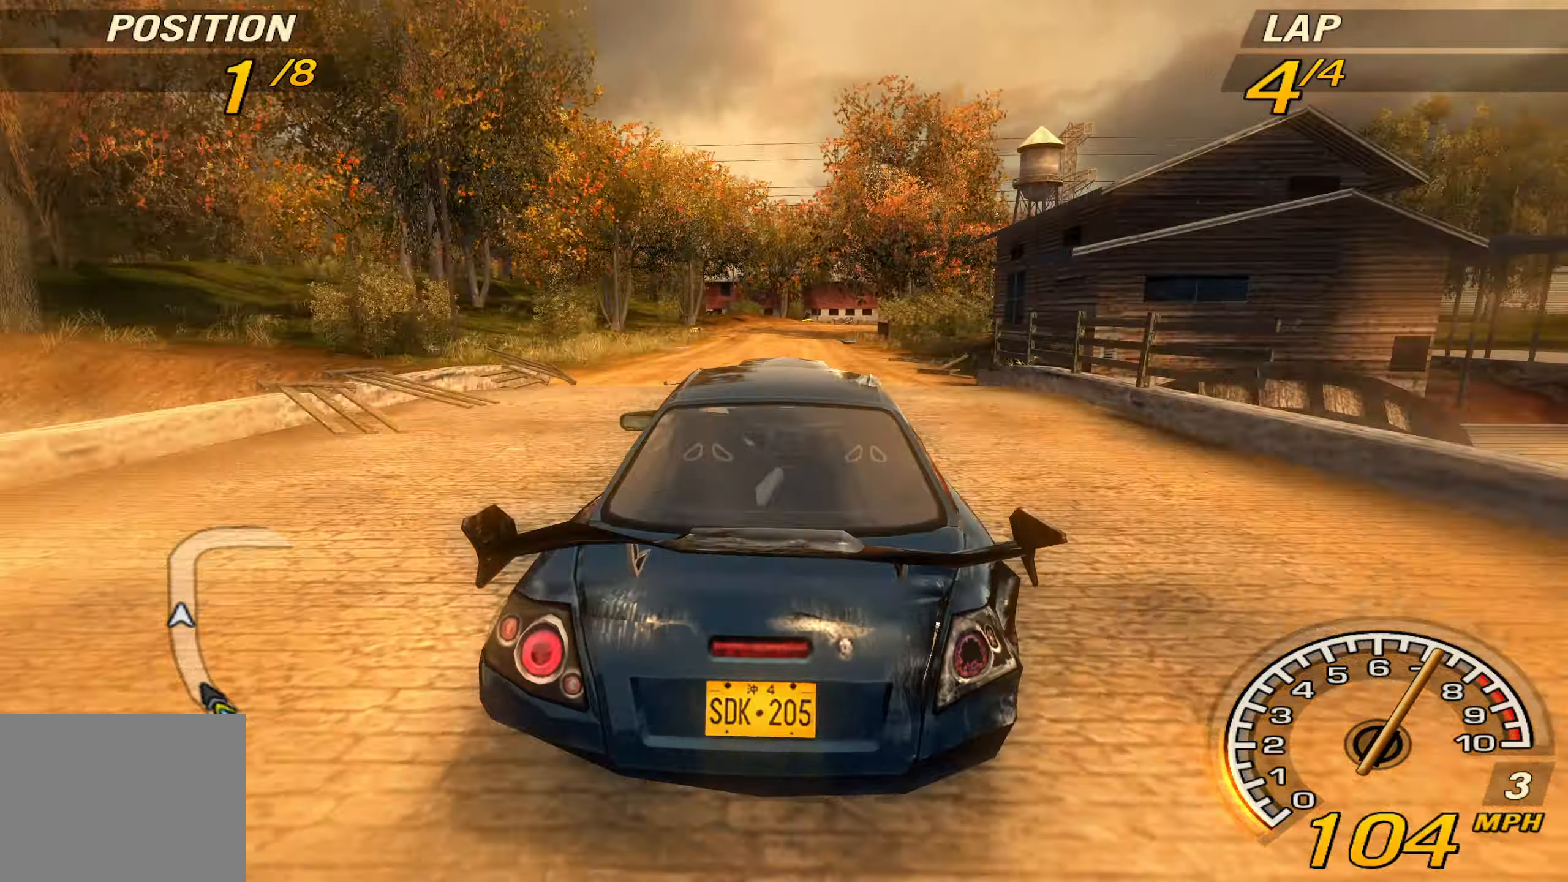
{"buttons": ["L1"], "left_stick": "center", "events": [[433, "L1", "down"]]}
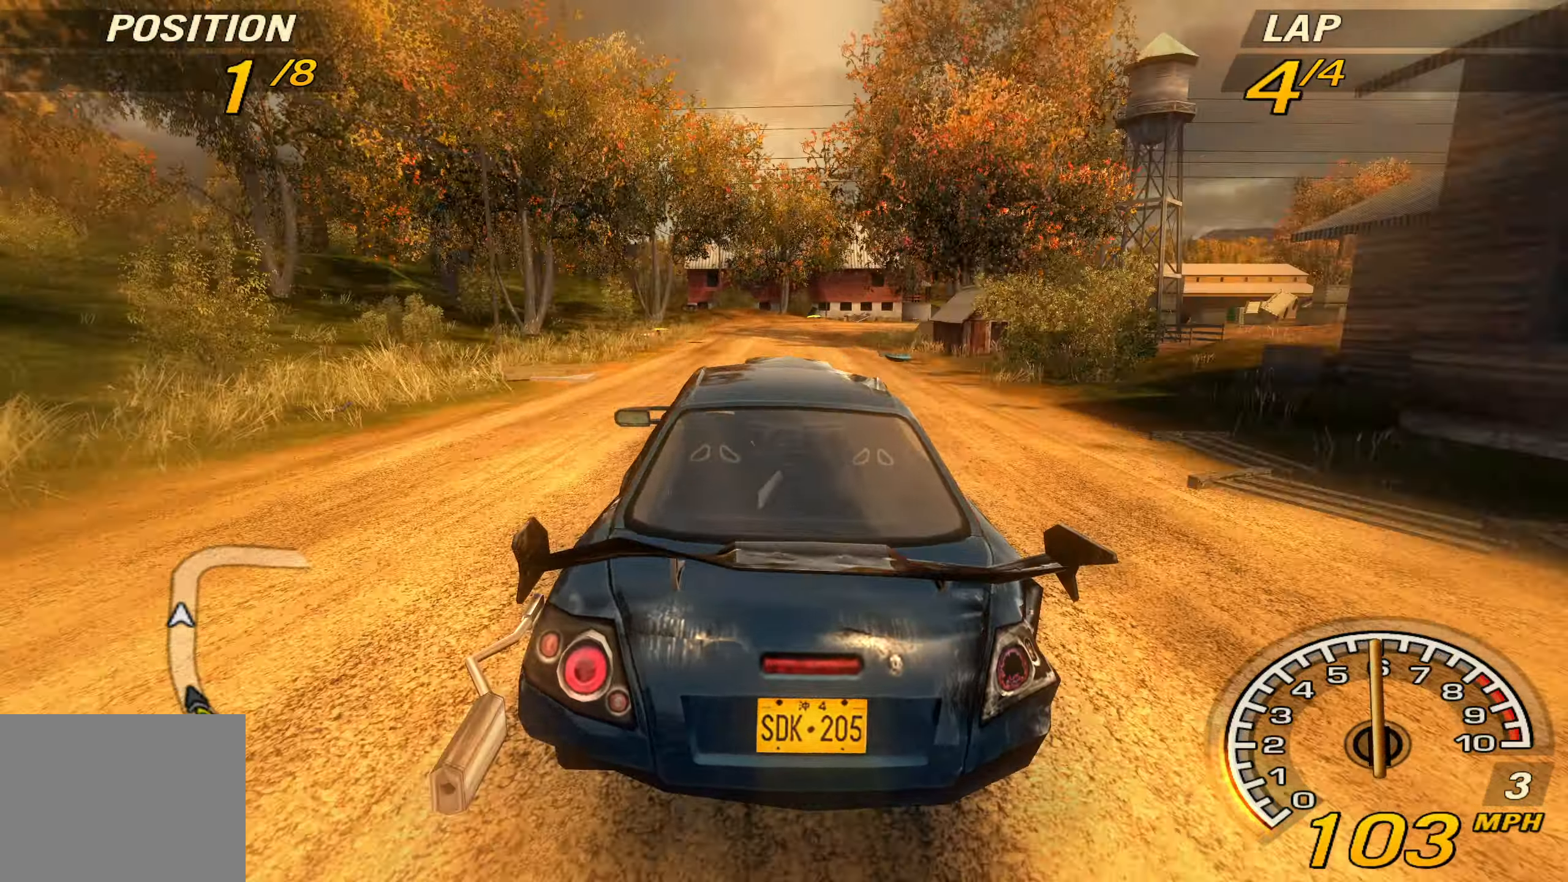
{"buttons": [], "left_stick": "right", "events": [[300, "left_stick", "right"], [500, "L1", "up"]]}
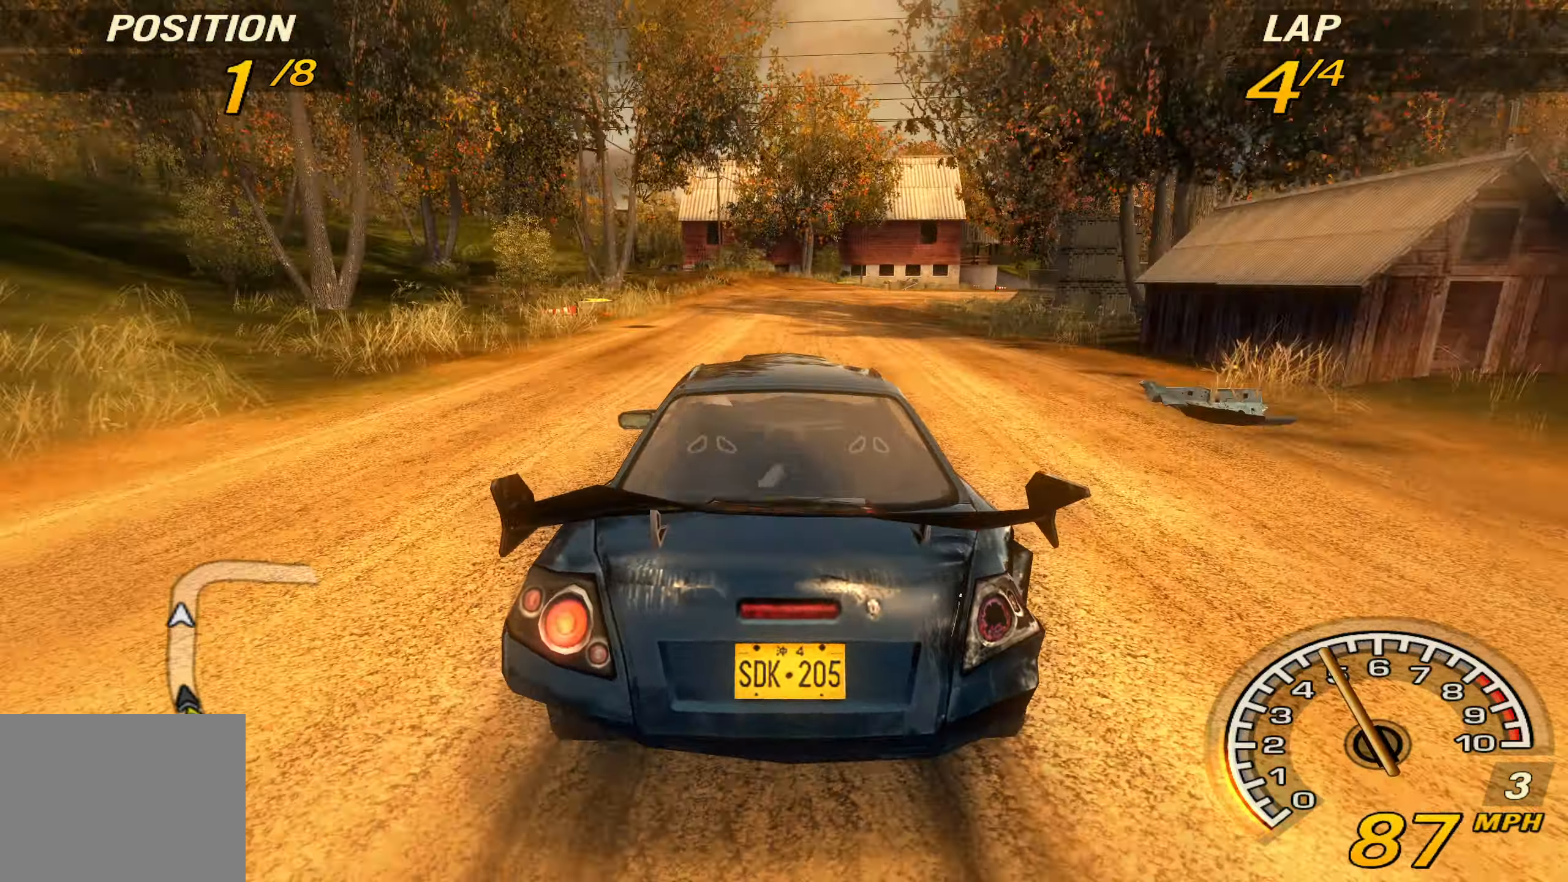
{"buttons": [], "left_stick": "right", "events": [[33, "left_stick", "center"], [166, "left_stick", "right"]]}
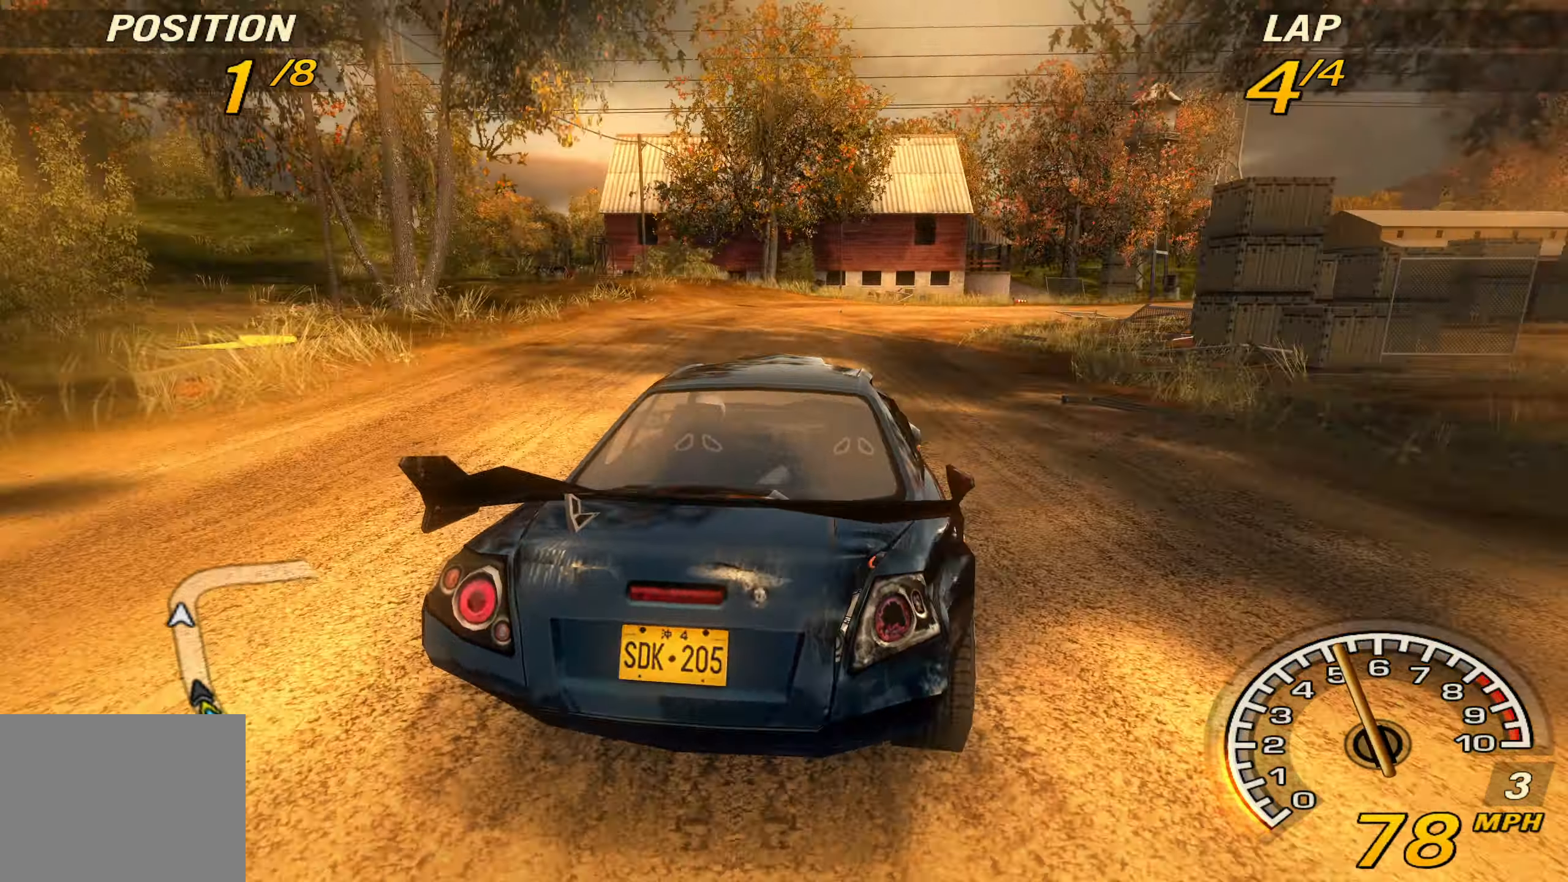
{"buttons": ["R2"], "left_stick": "right", "events": [[166, "SQUARE", "down"], [266, "R2", "down"], [266, "SQUARE", "up"]]}
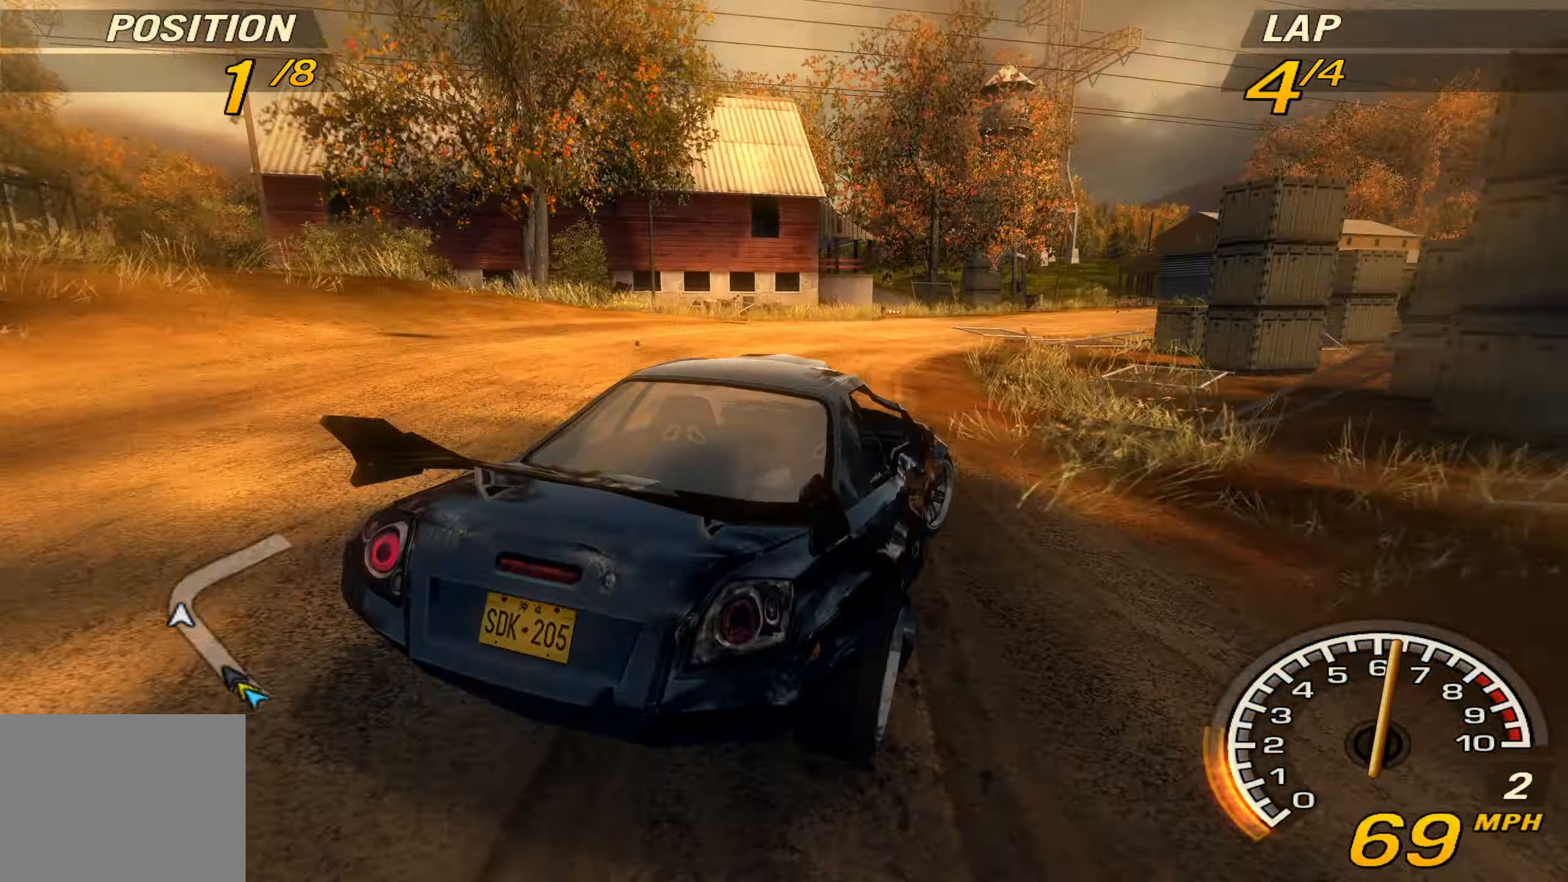
{"buttons": ["R2"], "left_stick": "right", "events": []}
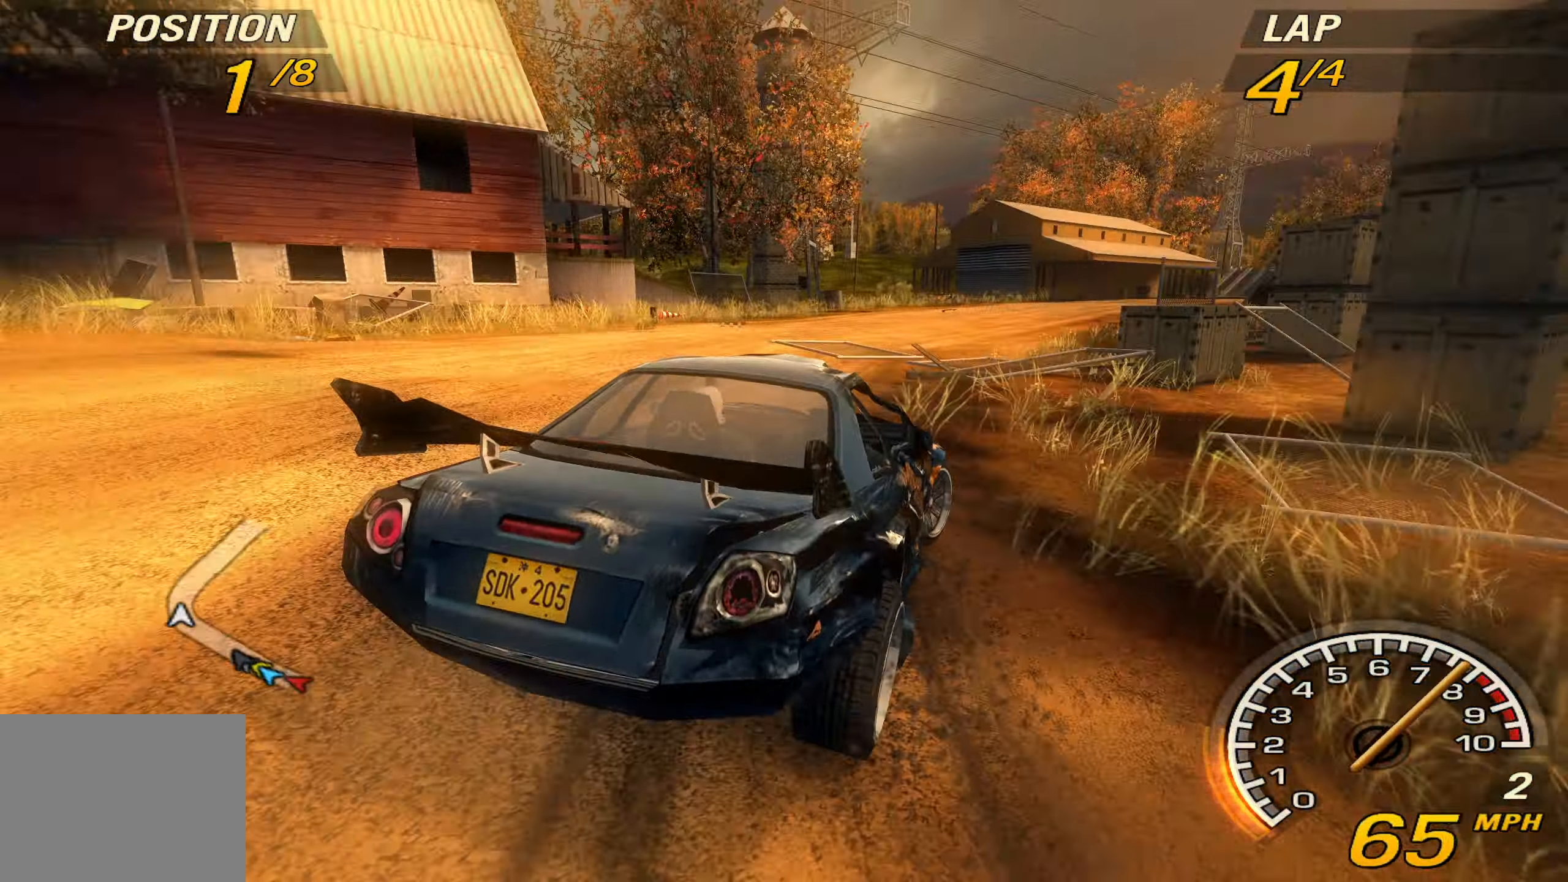
{"buttons": ["R2"], "left_stick": "right", "events": []}
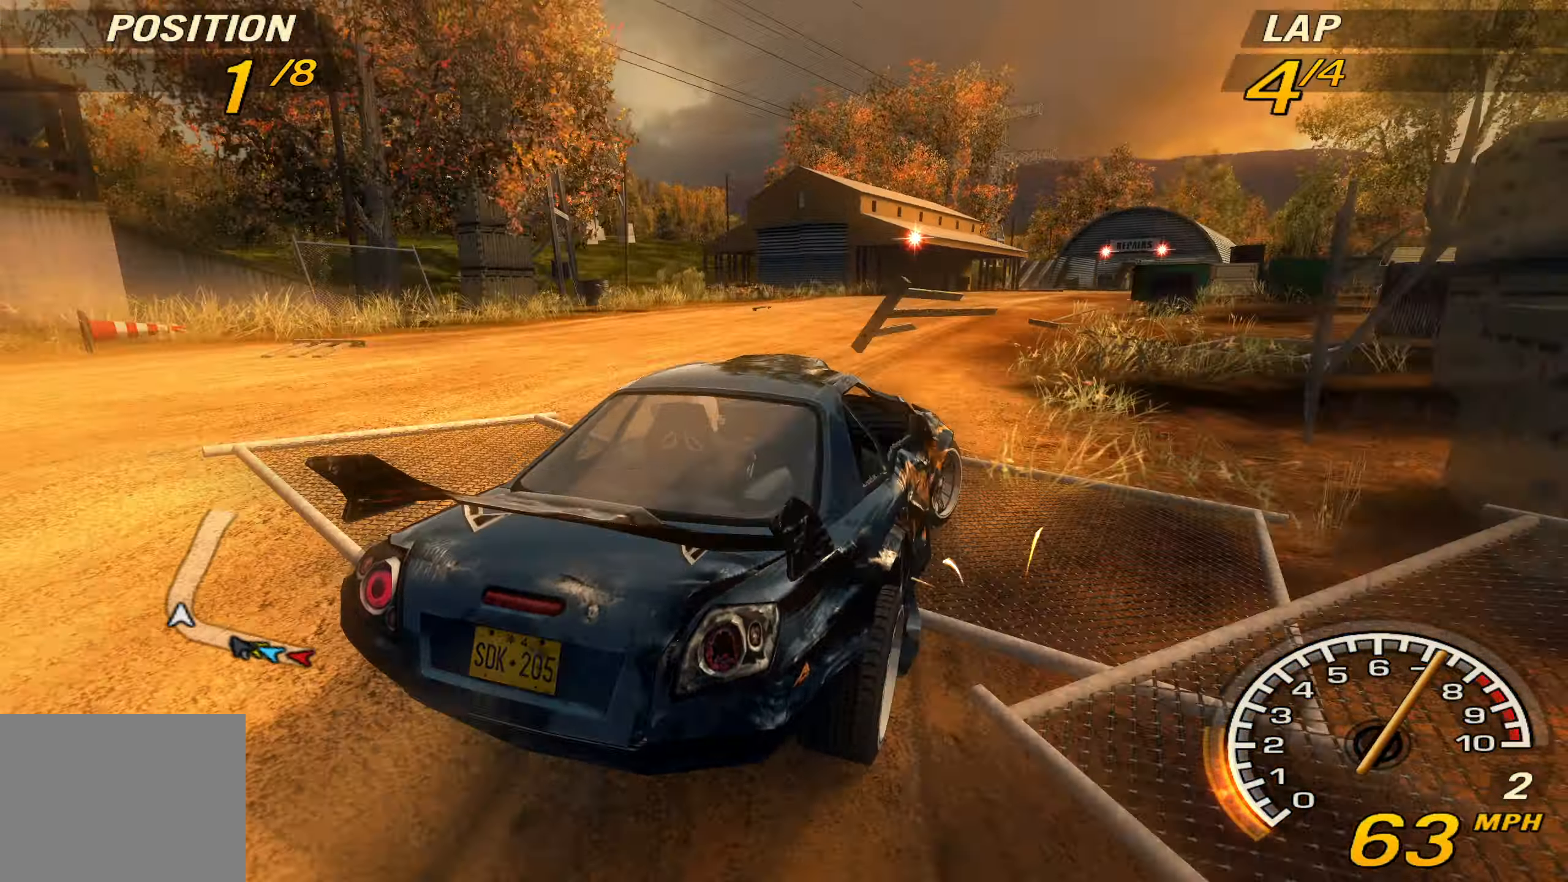
{"buttons": ["R2"], "left_stick": "center", "events": [[200, "left_stick", "center"], [266, "left_stick", "left"], [466, "left_stick", "center"]]}
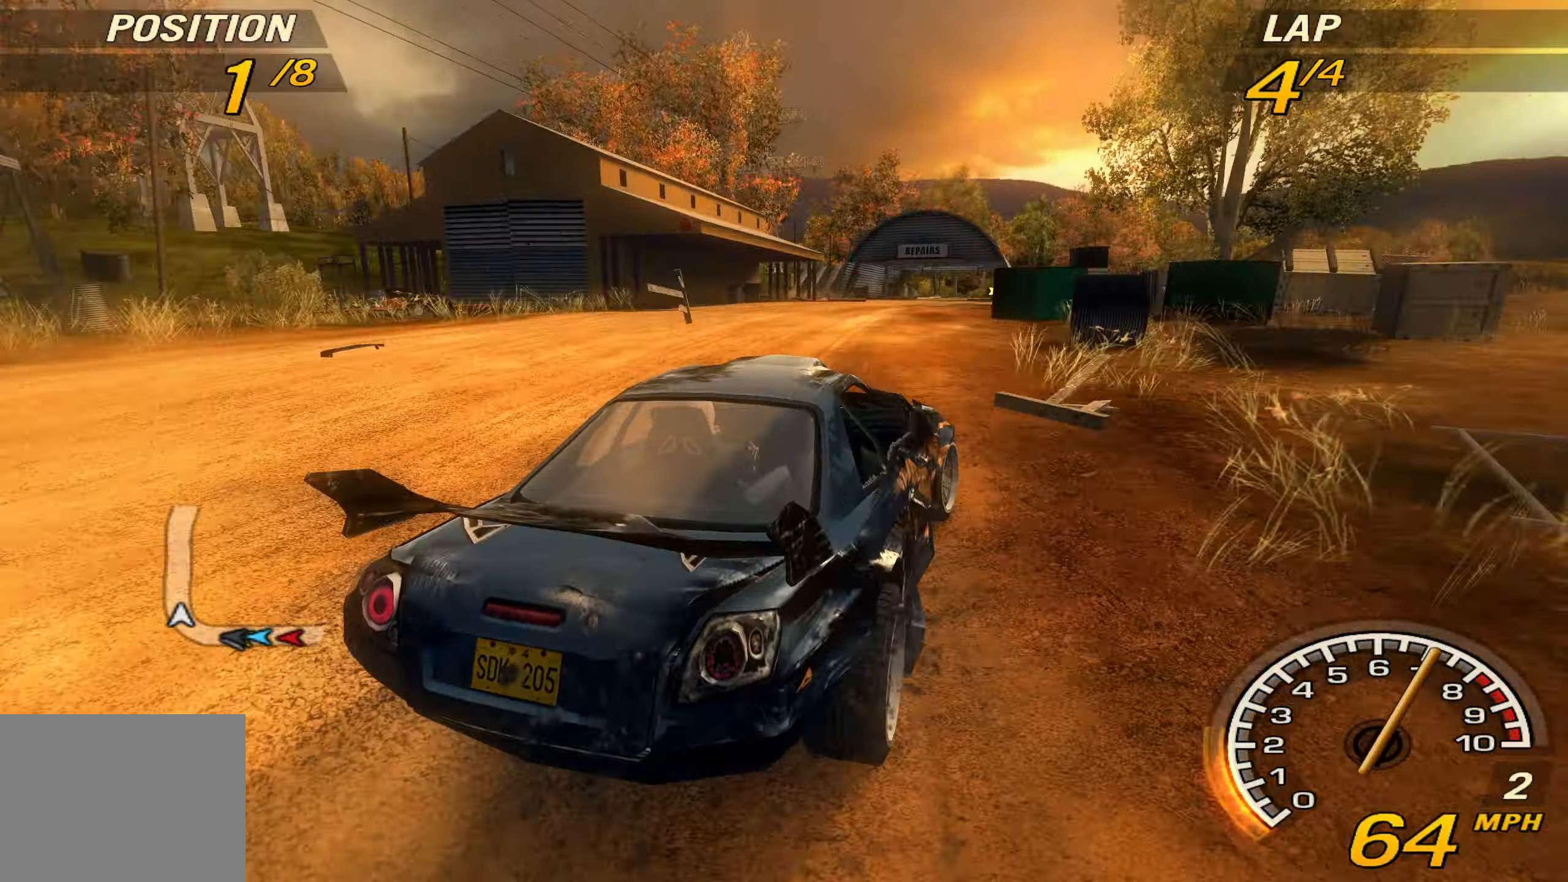
{"buttons": ["CROSS", "R2"], "left_stick": "center", "events": [[200, "left_stick", "left"], [366, "left_stick", "center"], [433, "CROSS", "down"]]}
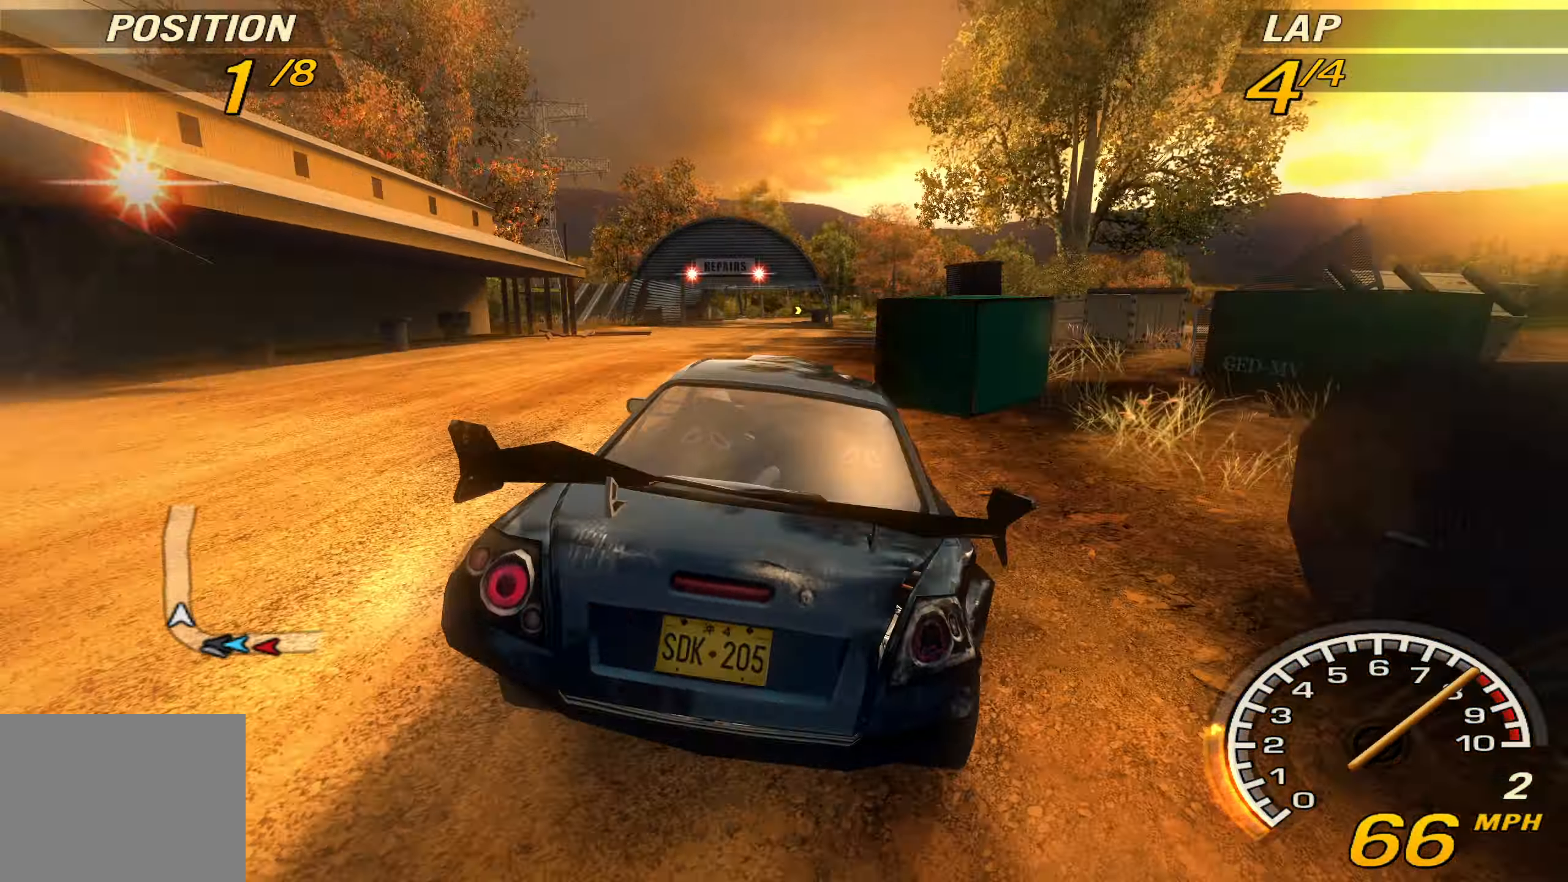
{"buttons": ["CROSS", "R2"], "left_stick": "center", "events": [[133, "left_stick", "left"], [233, "left_stick", "center"]]}
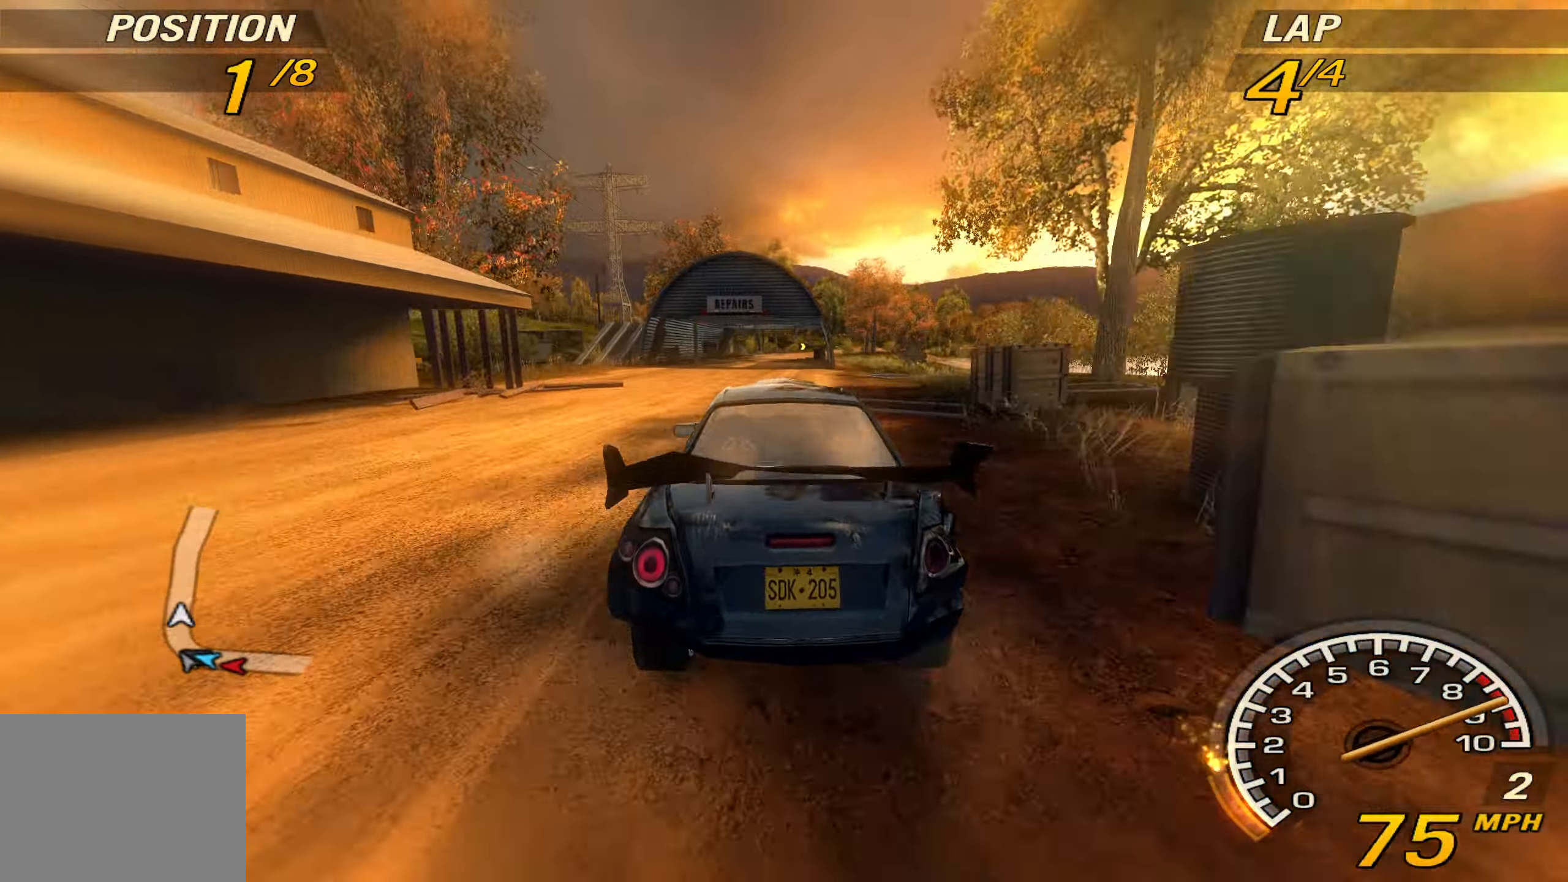
{"buttons": ["TRIANGLE", "R2"], "left_stick": "center", "events": [[200, "CROSS", "up"], [400, "TRIANGLE", "down"]]}
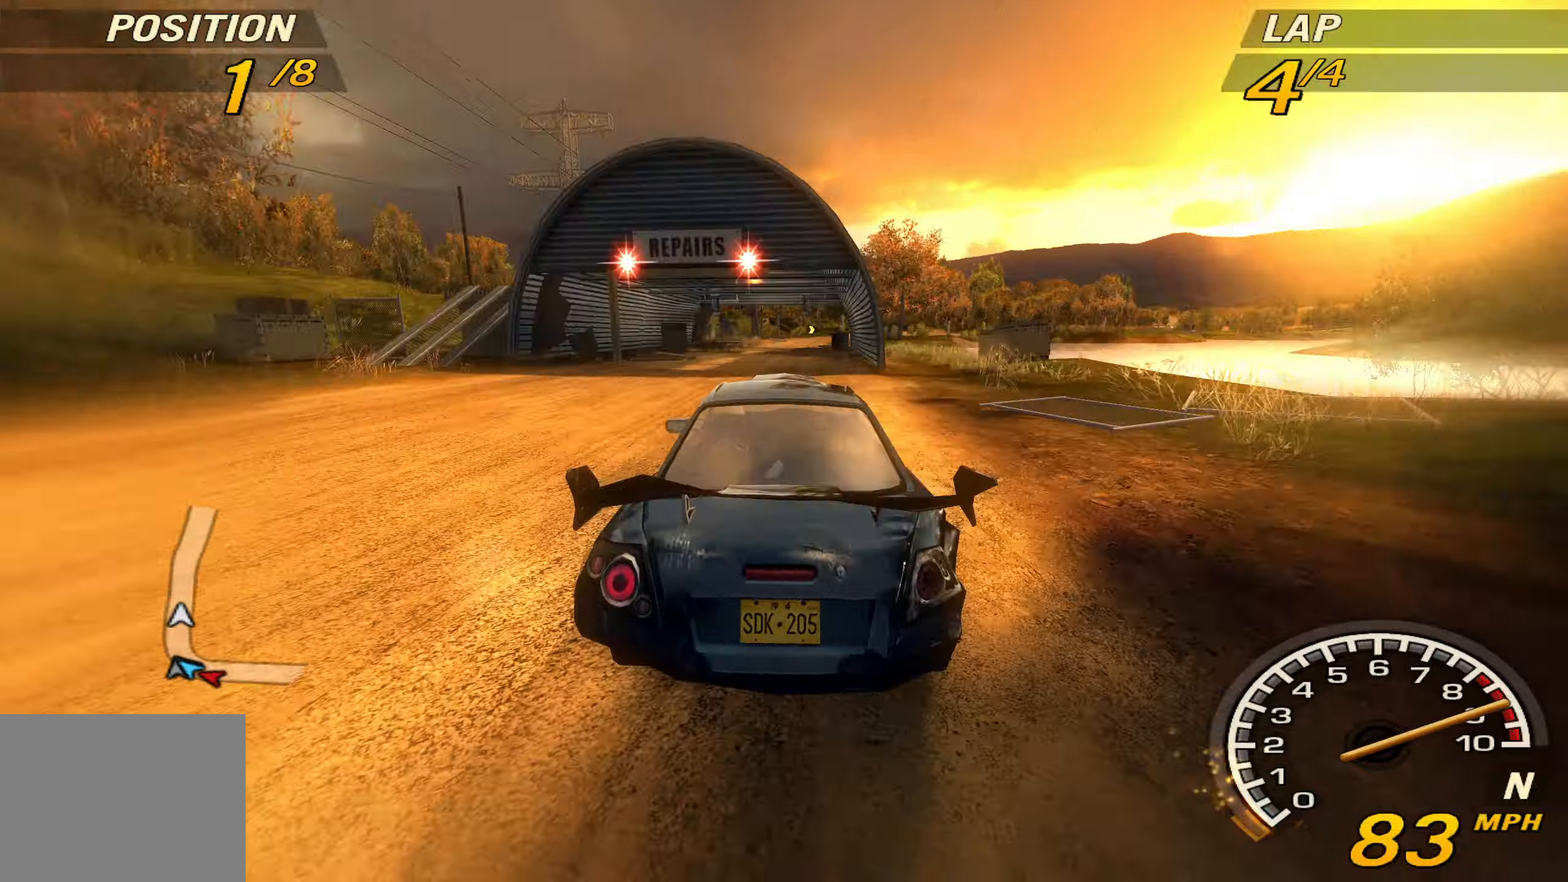
{"buttons": ["R2"], "left_stick": "center", "events": [[34, "TRIANGLE", "up"]]}
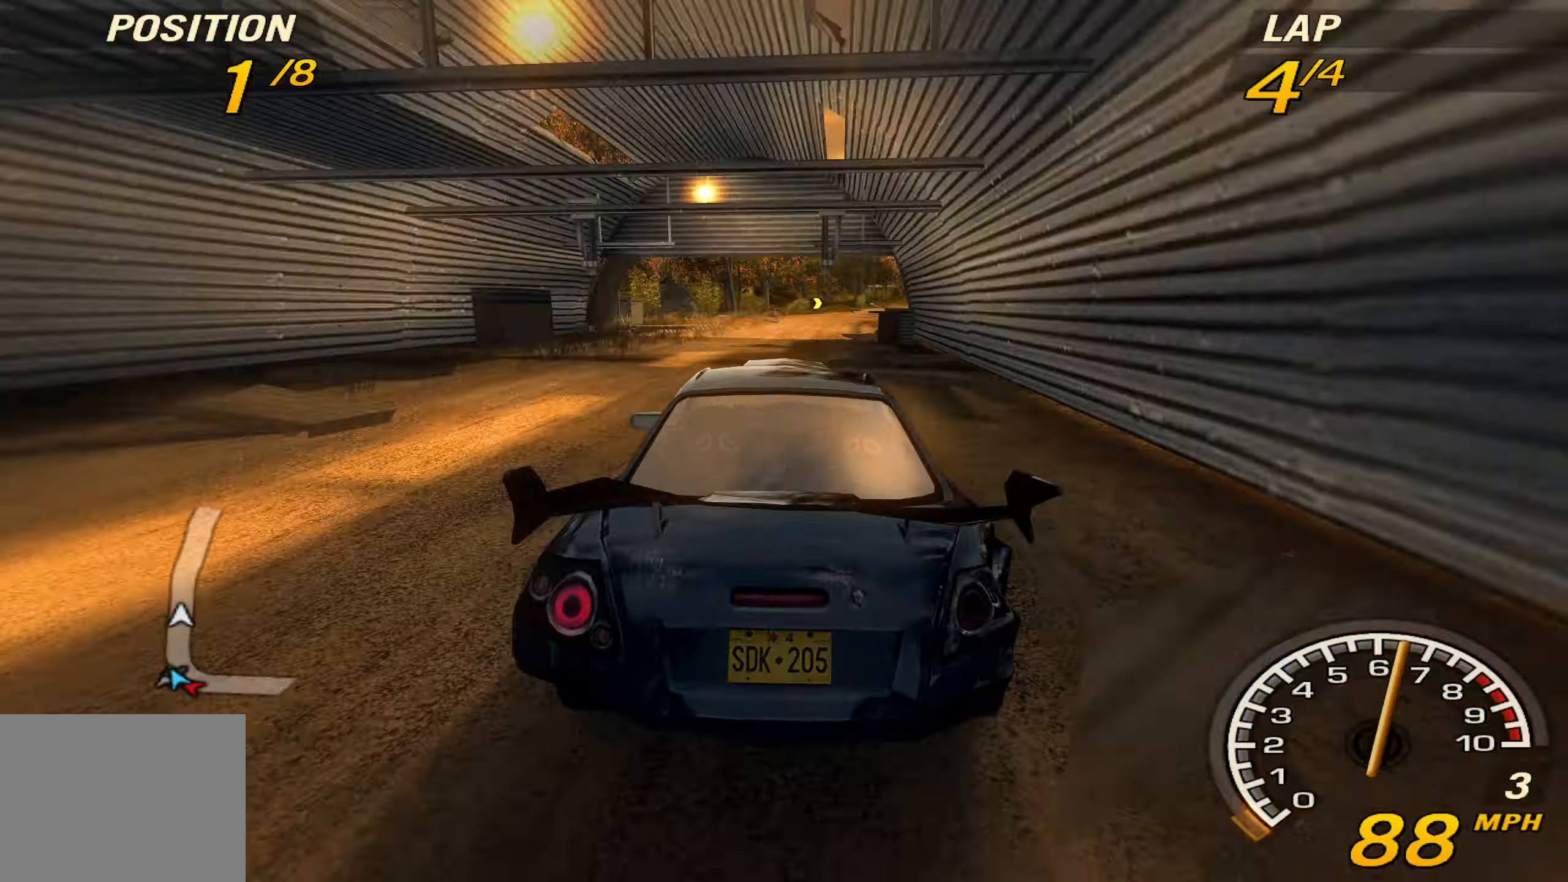
{"buttons": ["CROSS", "R2"], "left_stick": "right", "events": [[200, "CROSS", "down"], [334, "left_stick", "right"]]}
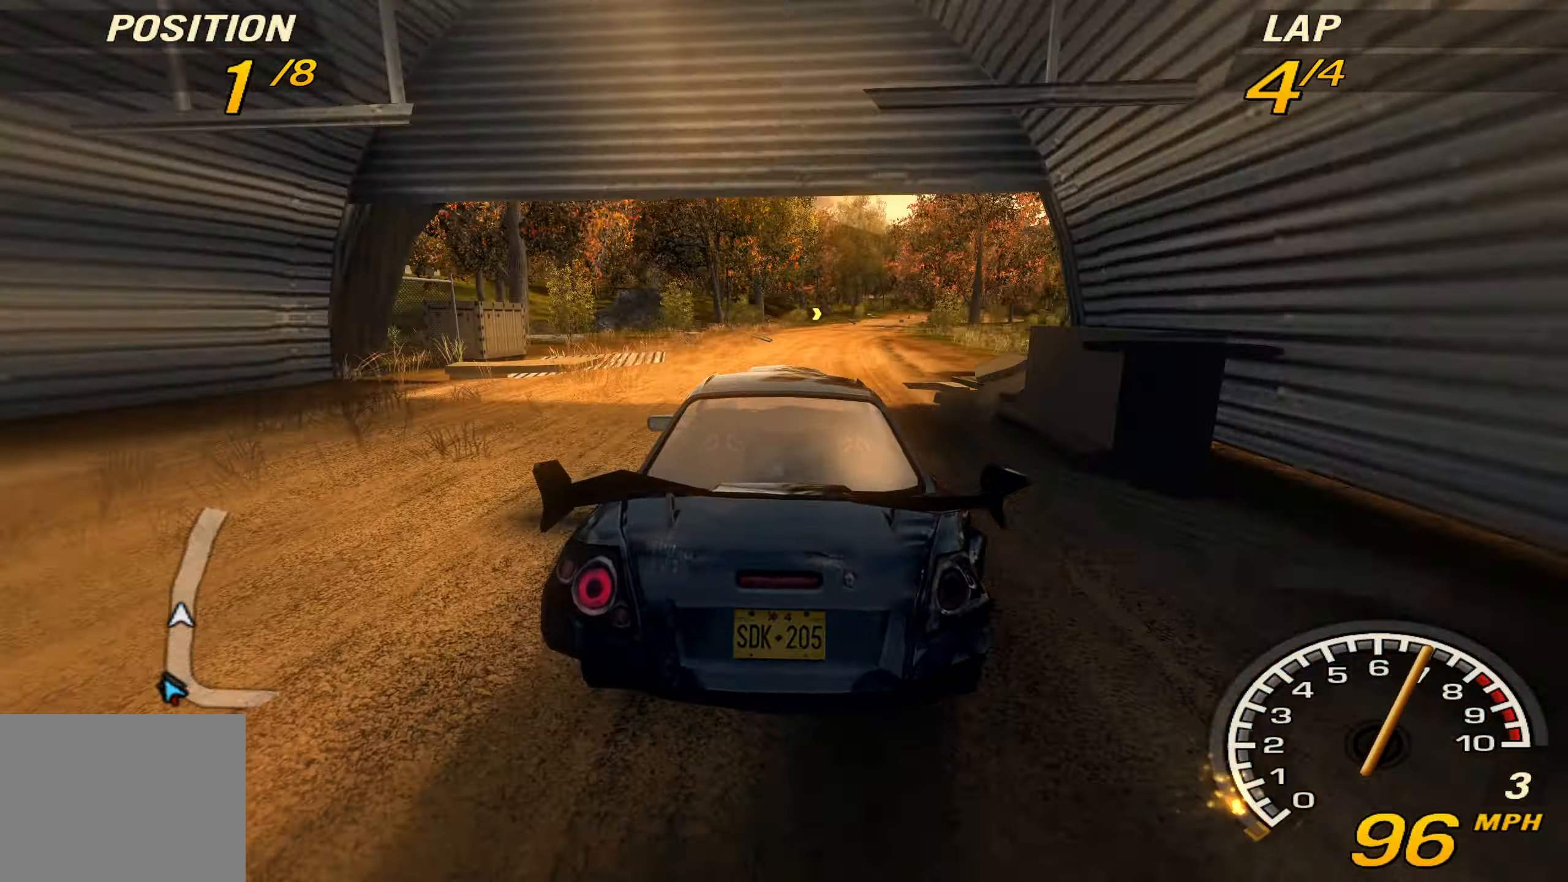
{"buttons": ["R2"], "left_stick": "center", "events": [[67, "CROSS", "up"], [67, "left_stick", "center"], [267, "left_stick", "right"], [500, "left_stick", "center"]]}
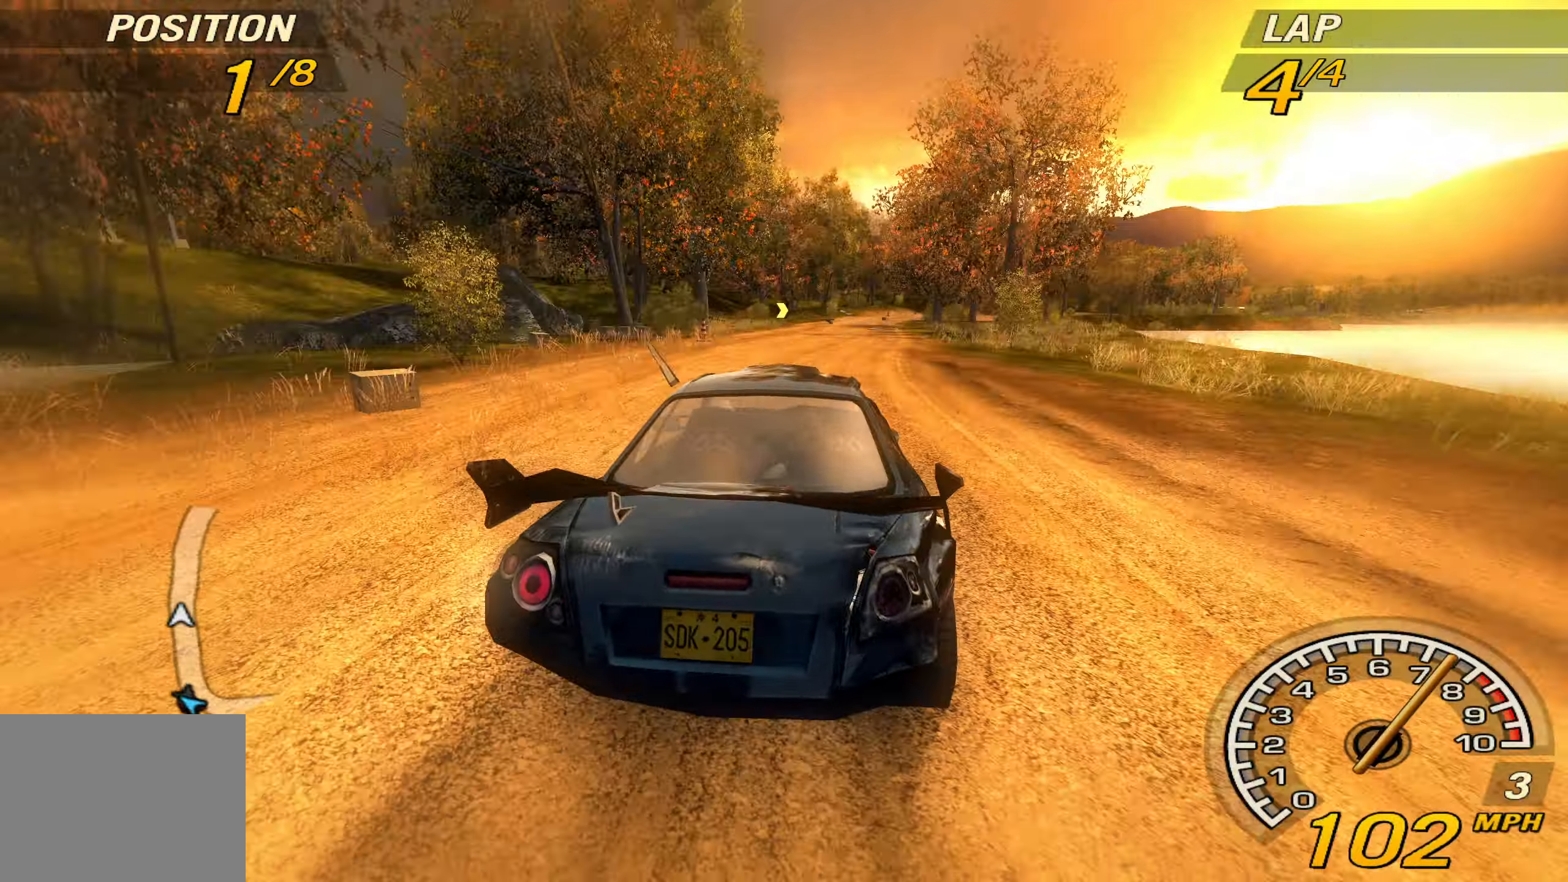
{"buttons": ["R2"], "left_stick": "center", "events": []}
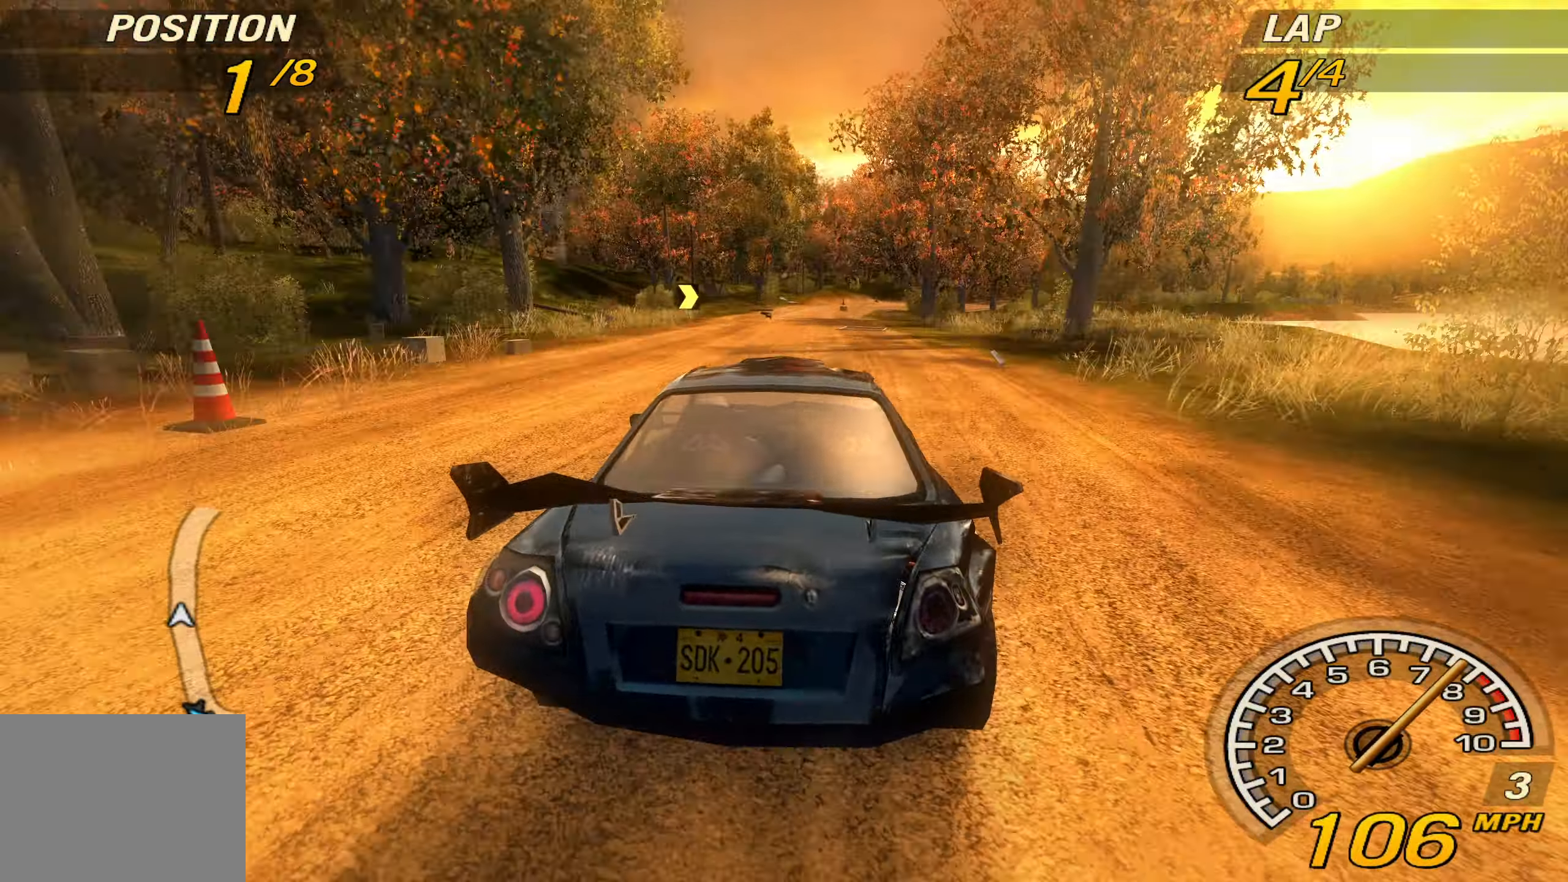
{"buttons": ["R2"], "left_stick": "right", "events": [[434, "left_stick", "right"]]}
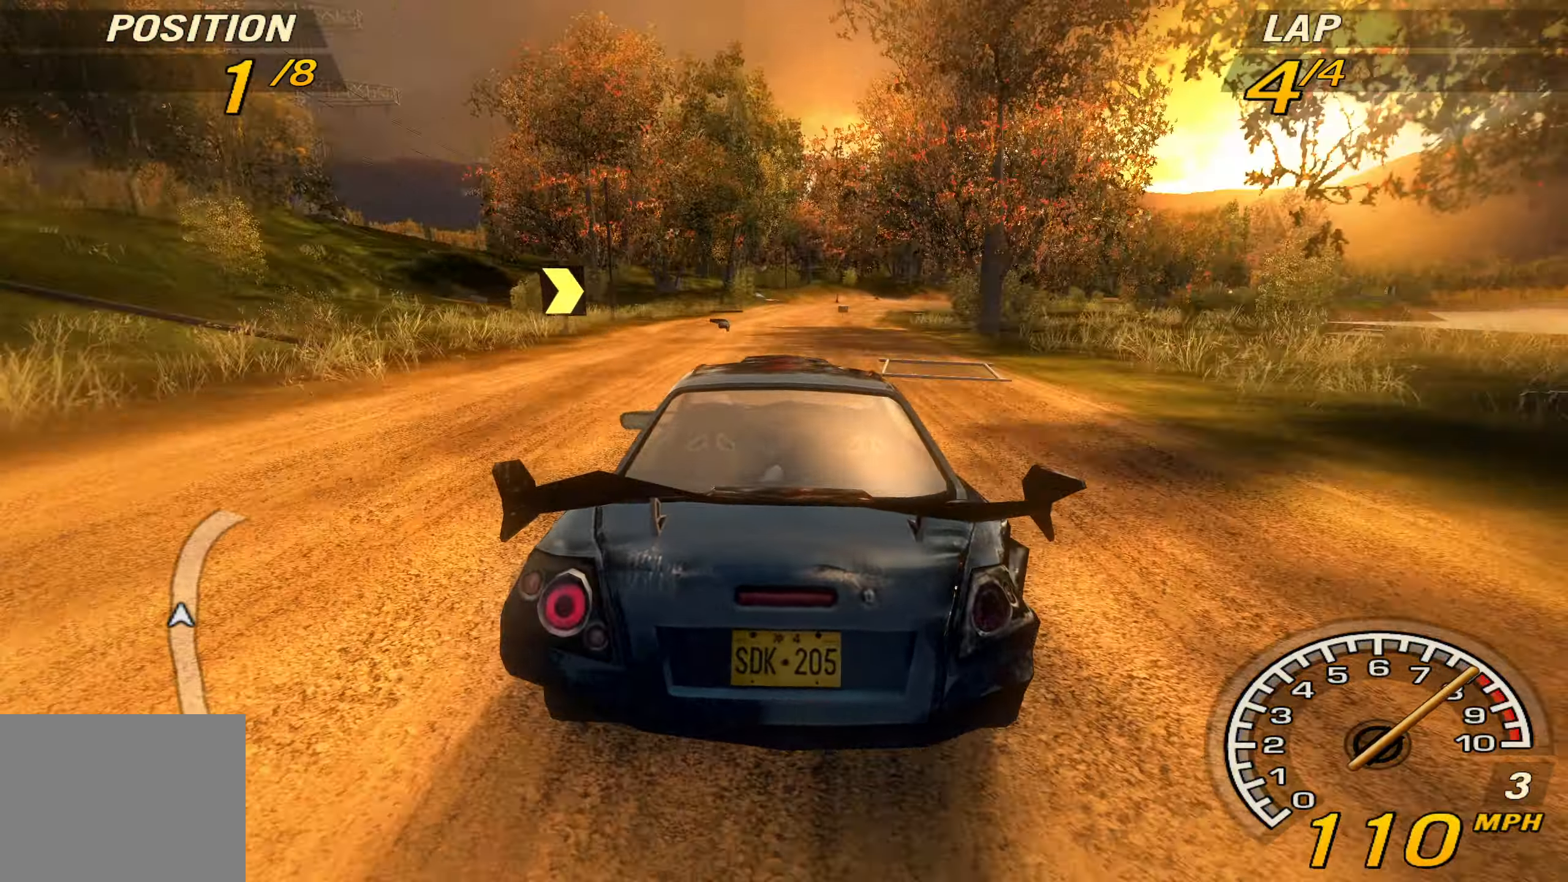
{"buttons": [], "left_stick": "right", "events": [[100, "left_stick", "center"], [367, "R2", "up"], [400, "left_stick", "right"]]}